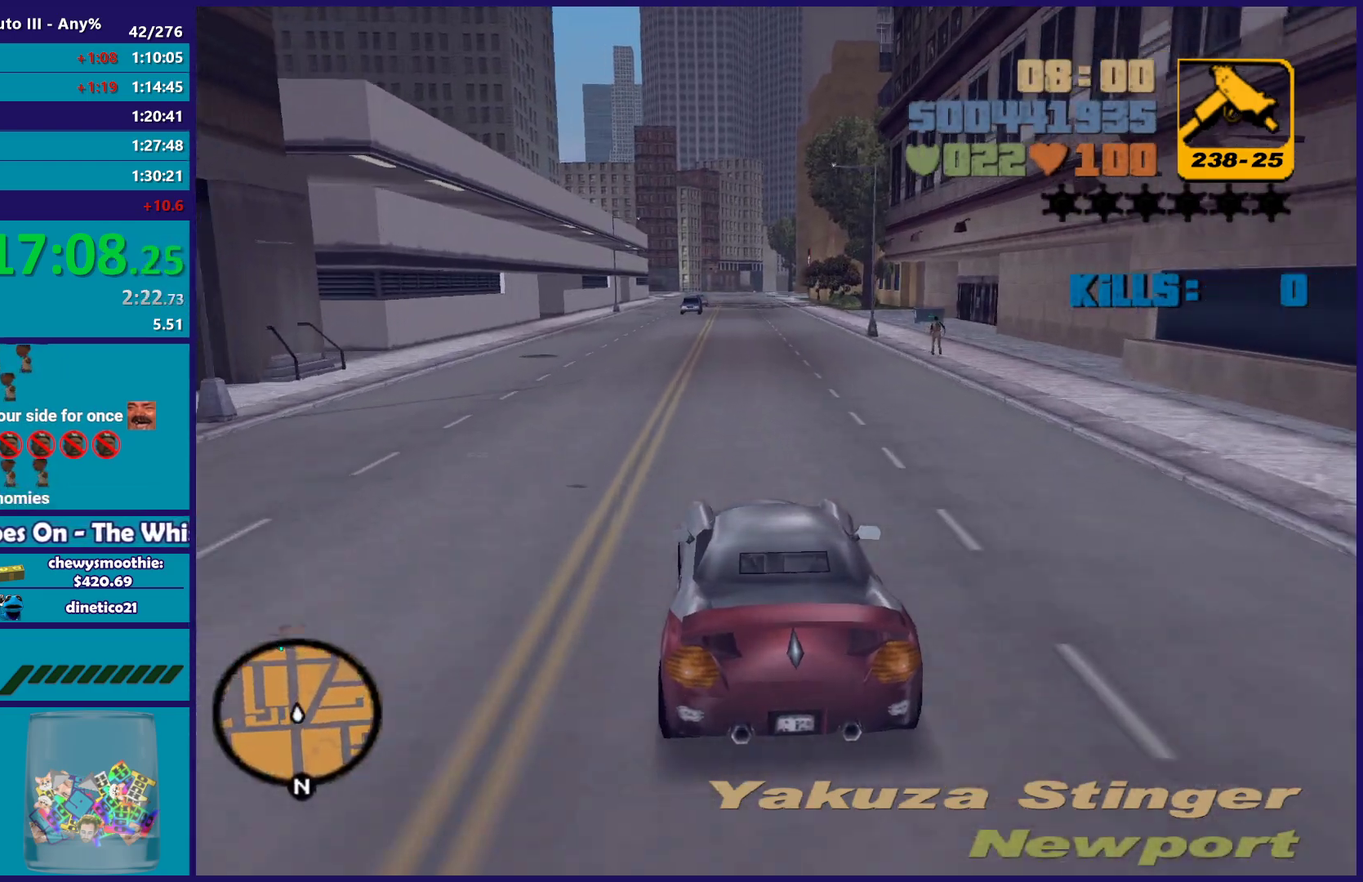
Gameplay with a controller (Xbox layout); each line is a JSON object with the inputs held at the frame after it. "events" lists button and stick changes between this image and that frame as [ms after this image, input, new state], when the widget could be followed in between.
{"buttons": ["R2"], "left_stick": "up-left", "right_stick": "center"}
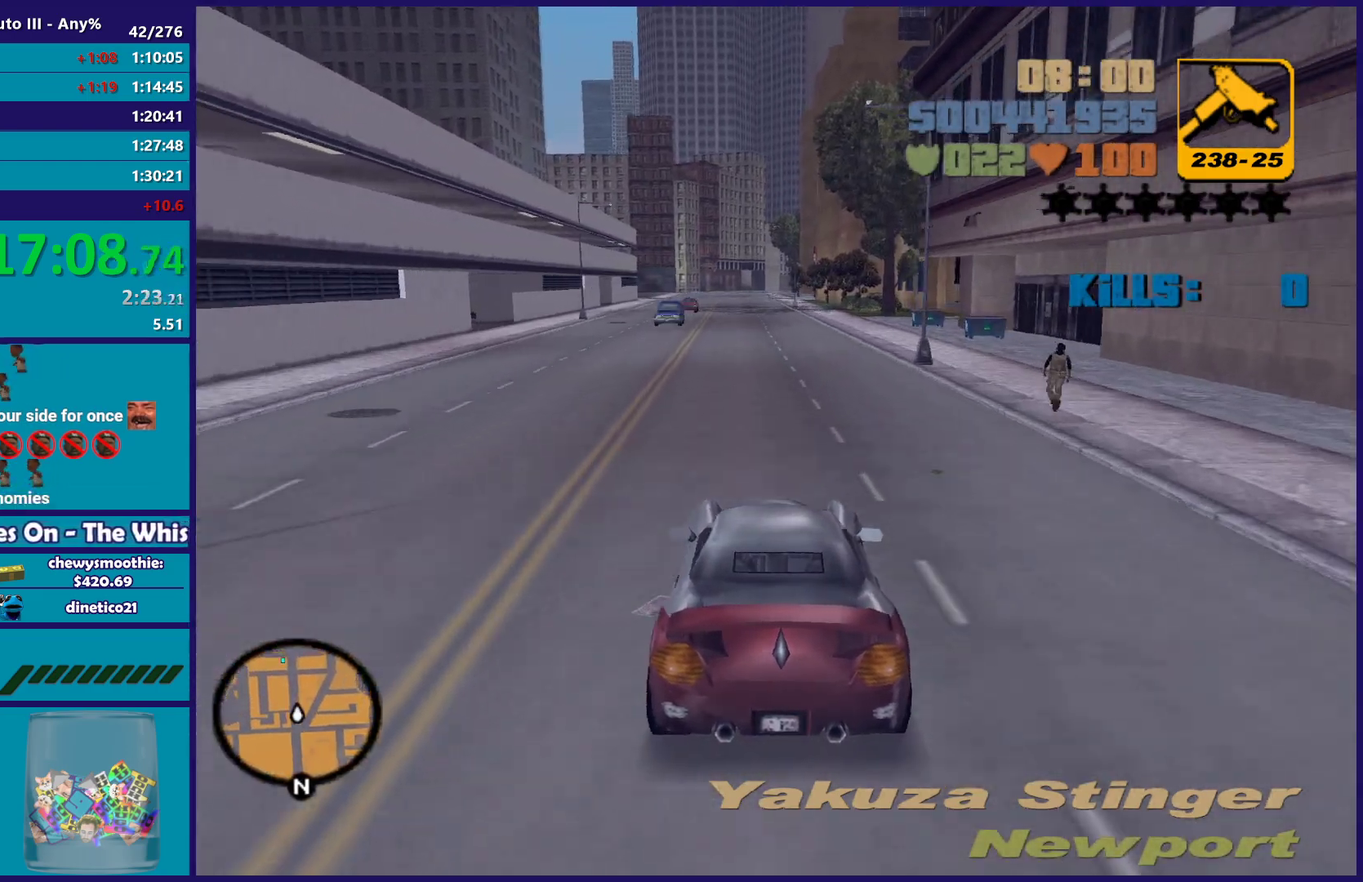
{"buttons": ["R2"], "left_stick": "center", "right_stick": "center", "events": [[67, "left_stick", "right"], [150, "left_stick", "center"]]}
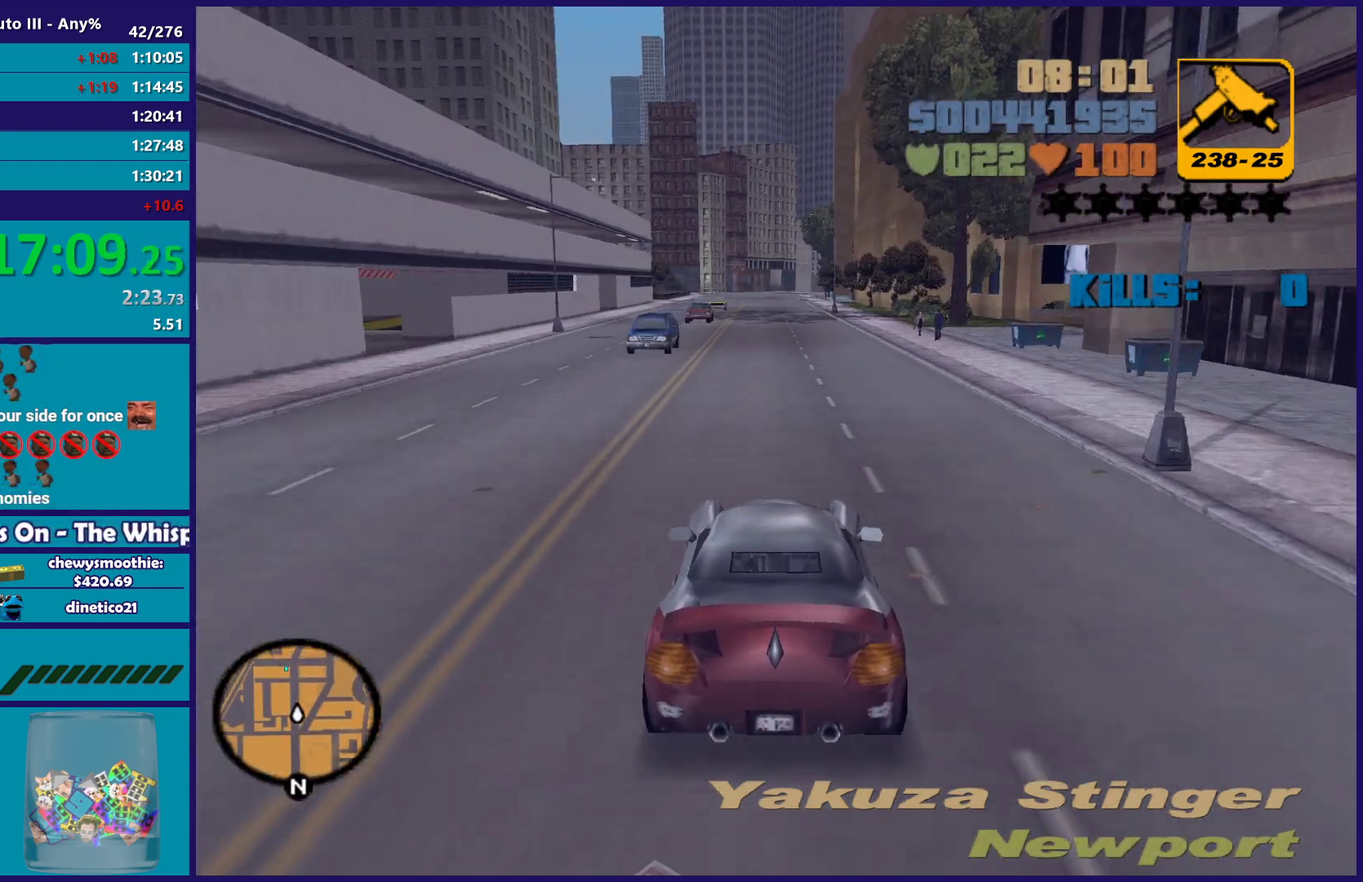
{"buttons": ["R2"], "left_stick": "center", "right_stick": "center", "events": [[17, "left_stick", "up-left"], [100, "left_stick", "center"]]}
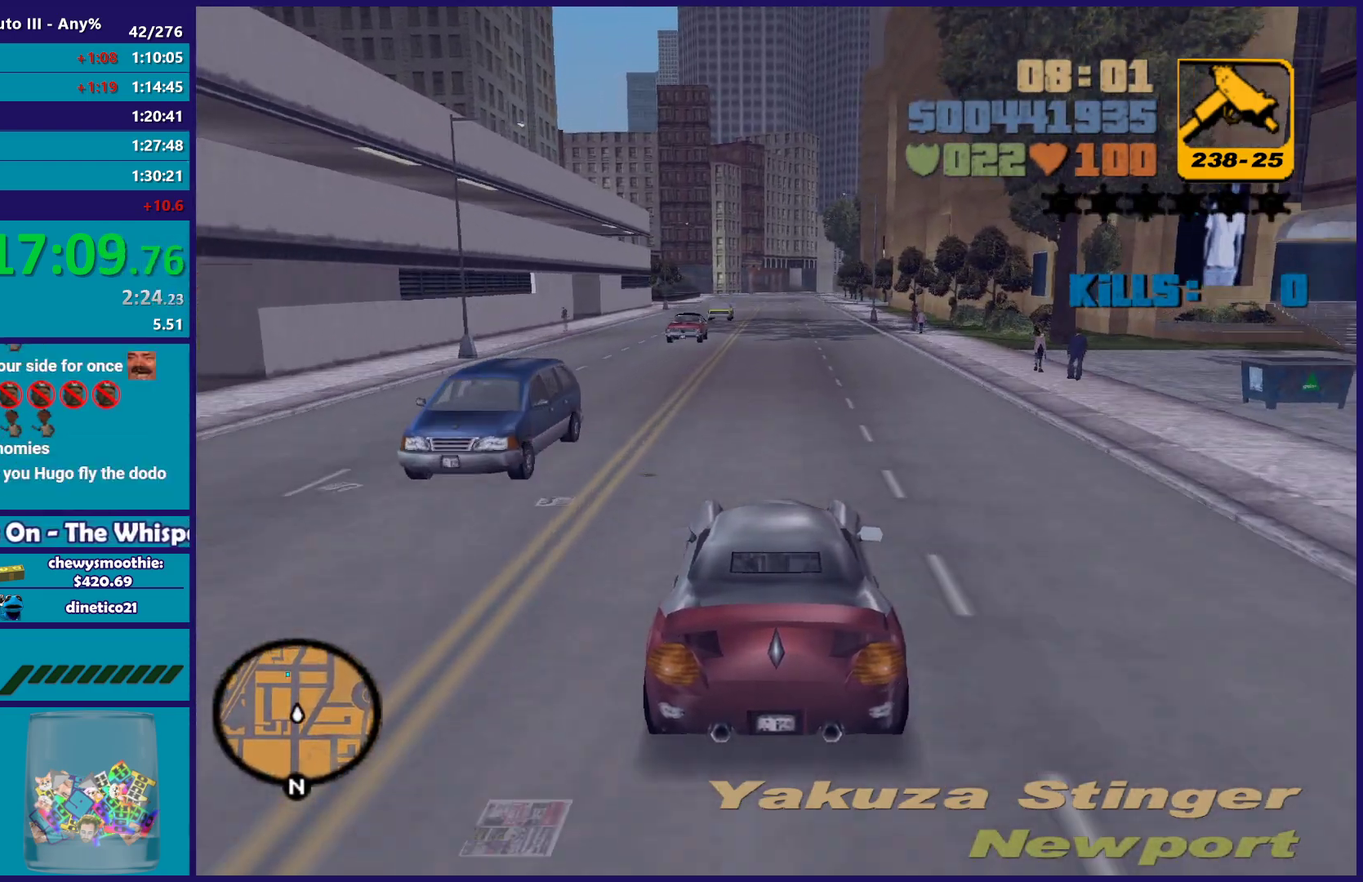
{"buttons": ["R2"], "left_stick": "center", "right_stick": "center", "events": []}
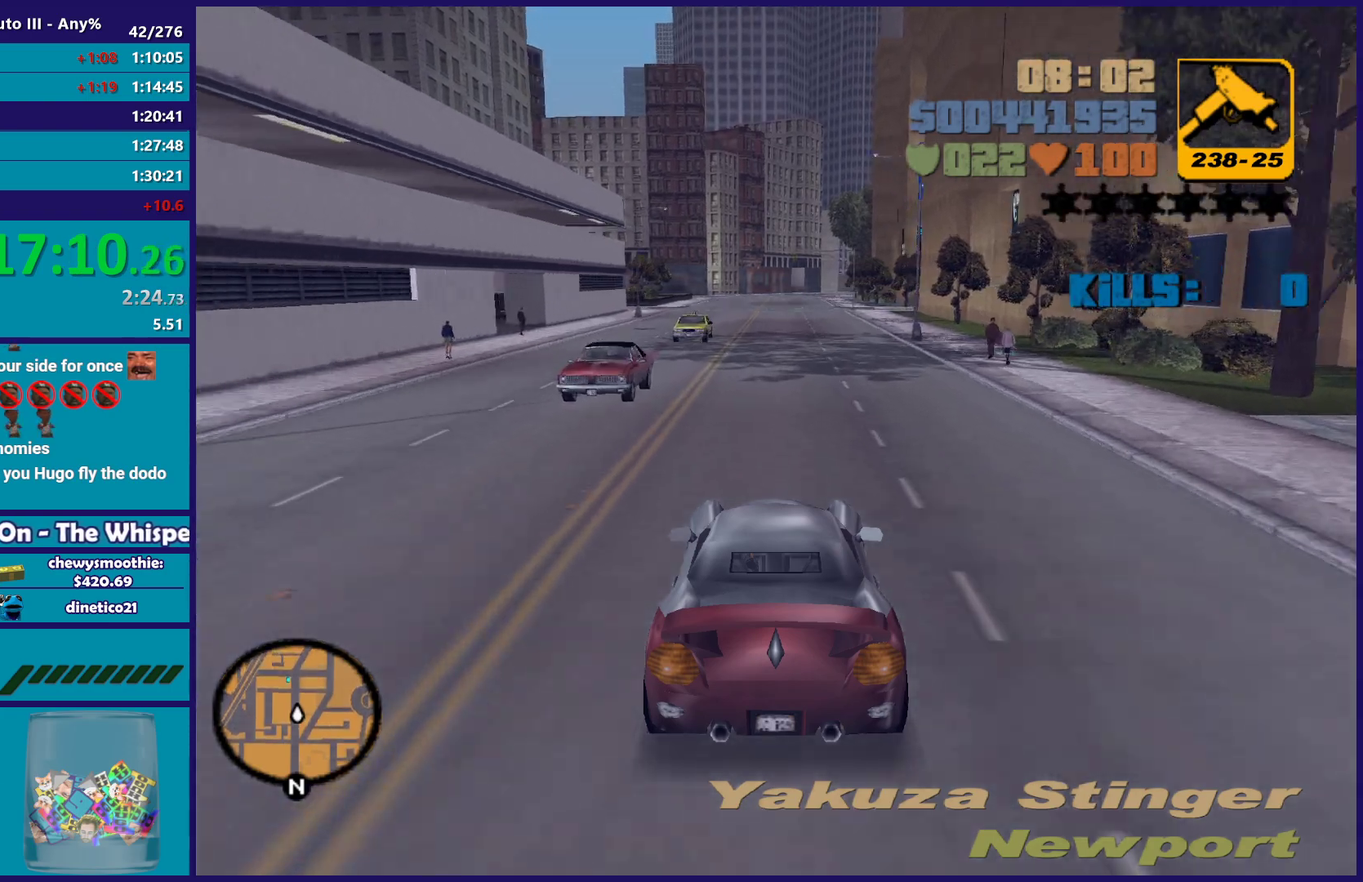
{"buttons": ["R2"], "left_stick": "center", "right_stick": "center", "events": []}
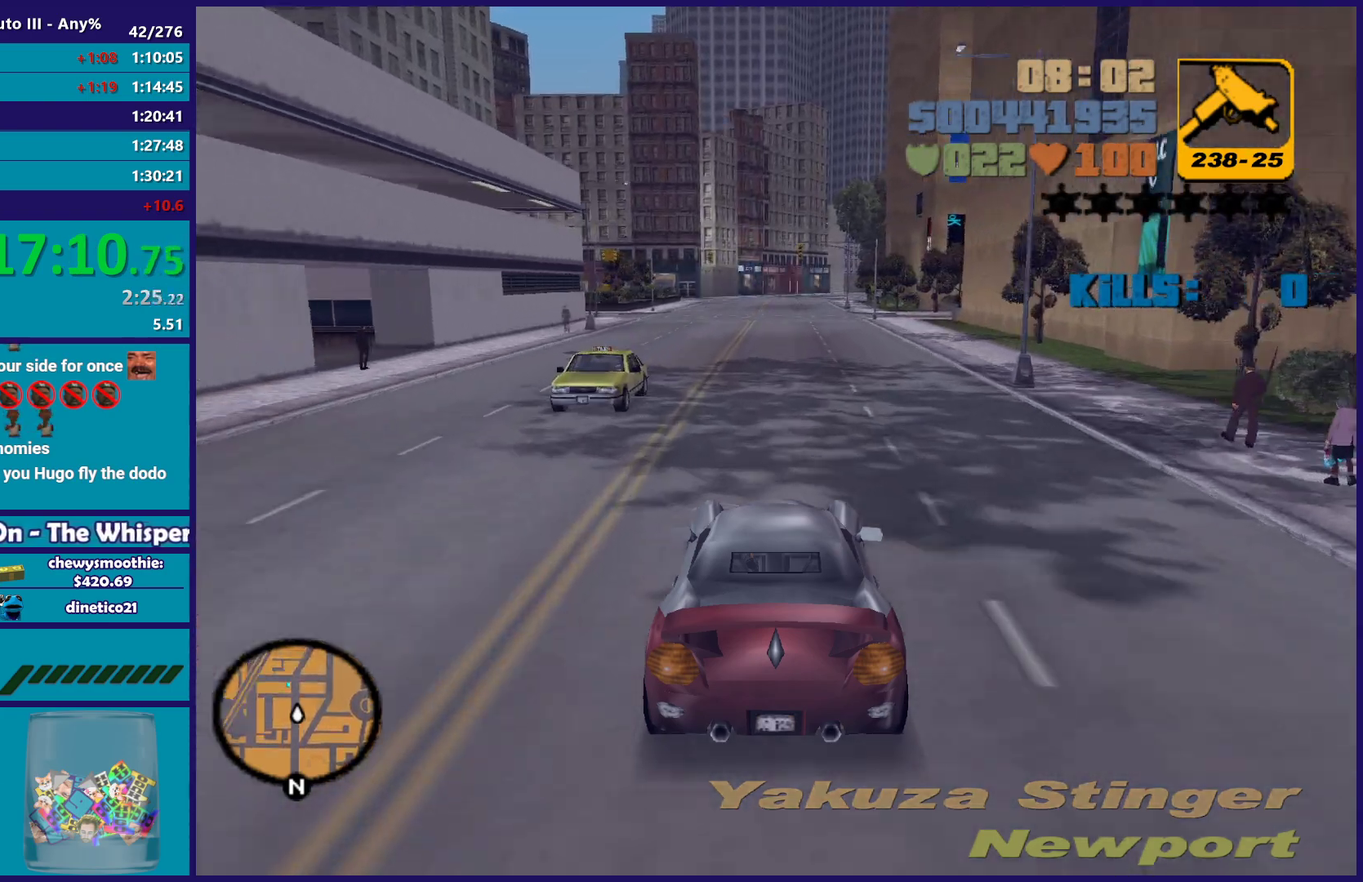
{"buttons": ["R2"], "left_stick": "up-left", "right_stick": "center", "events": [[417, "left_stick", "up-left"]]}
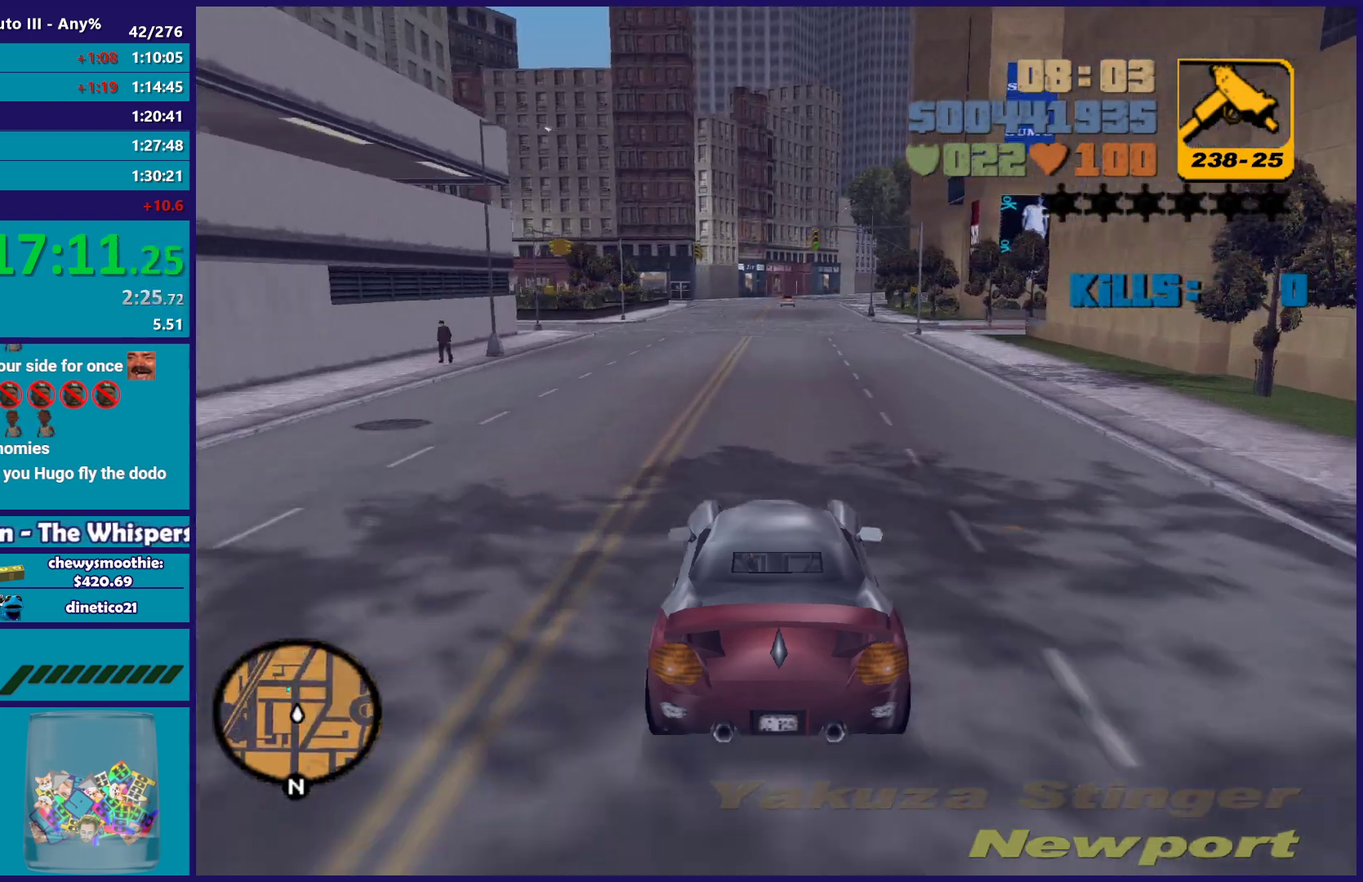
{"buttons": [], "left_stick": "center", "right_stick": "center", "events": [[17, "left_stick", "center"], [383, "R2", "up"]]}
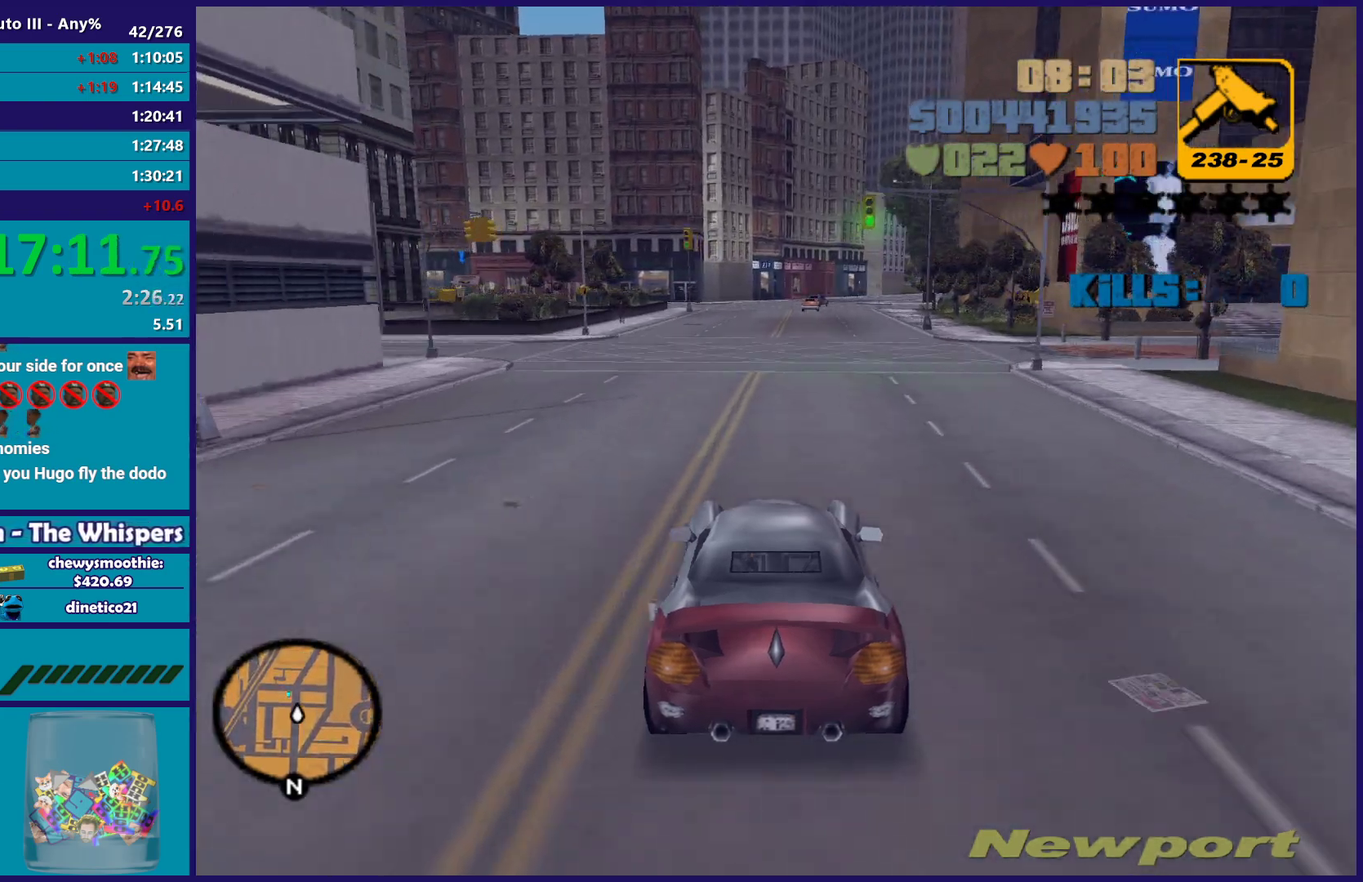
{"buttons": [], "left_stick": "center", "right_stick": "center", "events": [[17, "left_stick", "up-left"], [83, "left_stick", "center"], [300, "left_stick", "up-left"], [417, "left_stick", "center"]]}
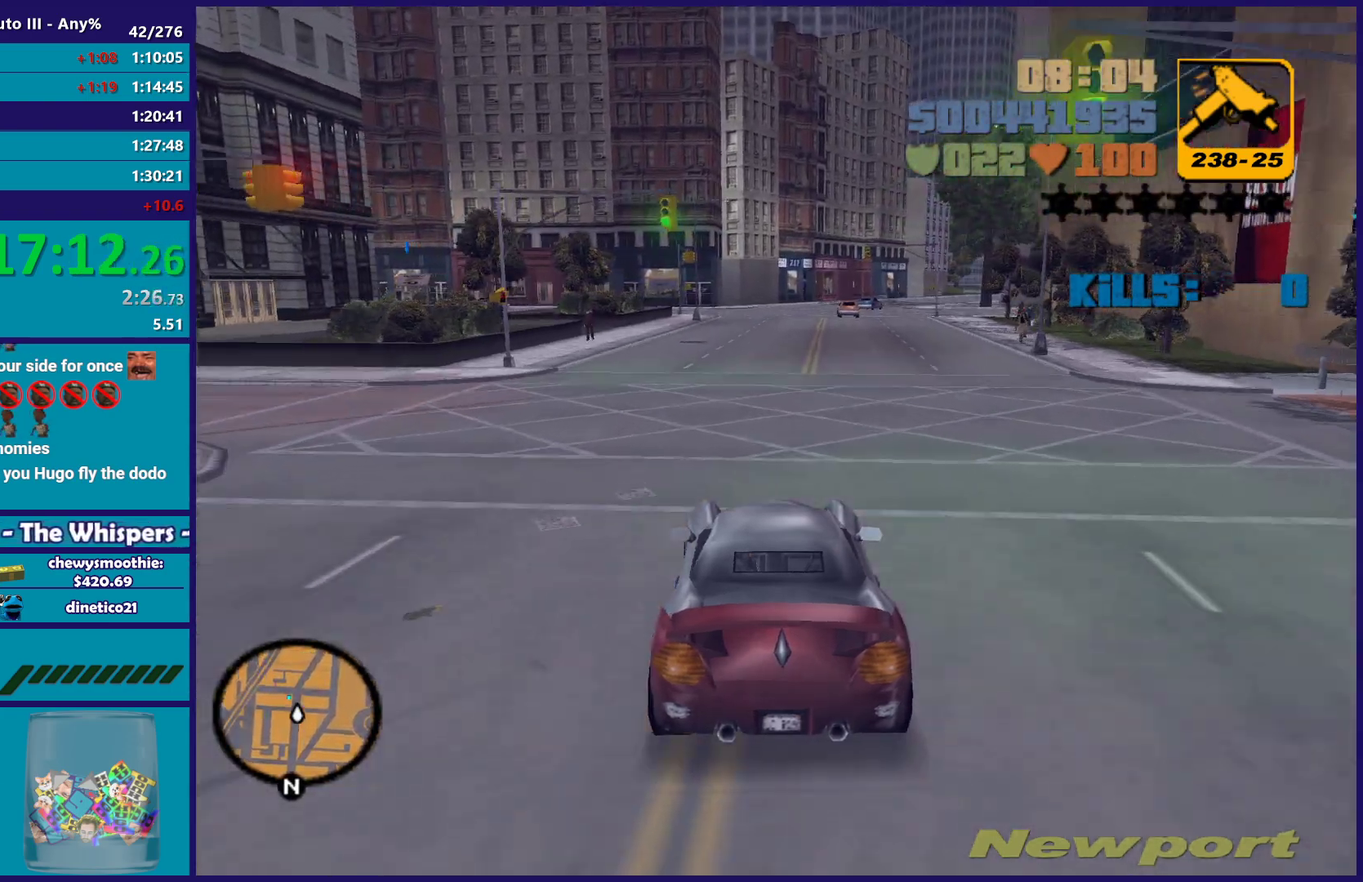
{"buttons": ["L2"], "left_stick": "center", "right_stick": "center", "events": [[233, "left_stick", "left"], [300, "left_stick", "center"], [417, "left_stick", "up-left"], [433, "L2", "down"], [500, "left_stick", "center"]]}
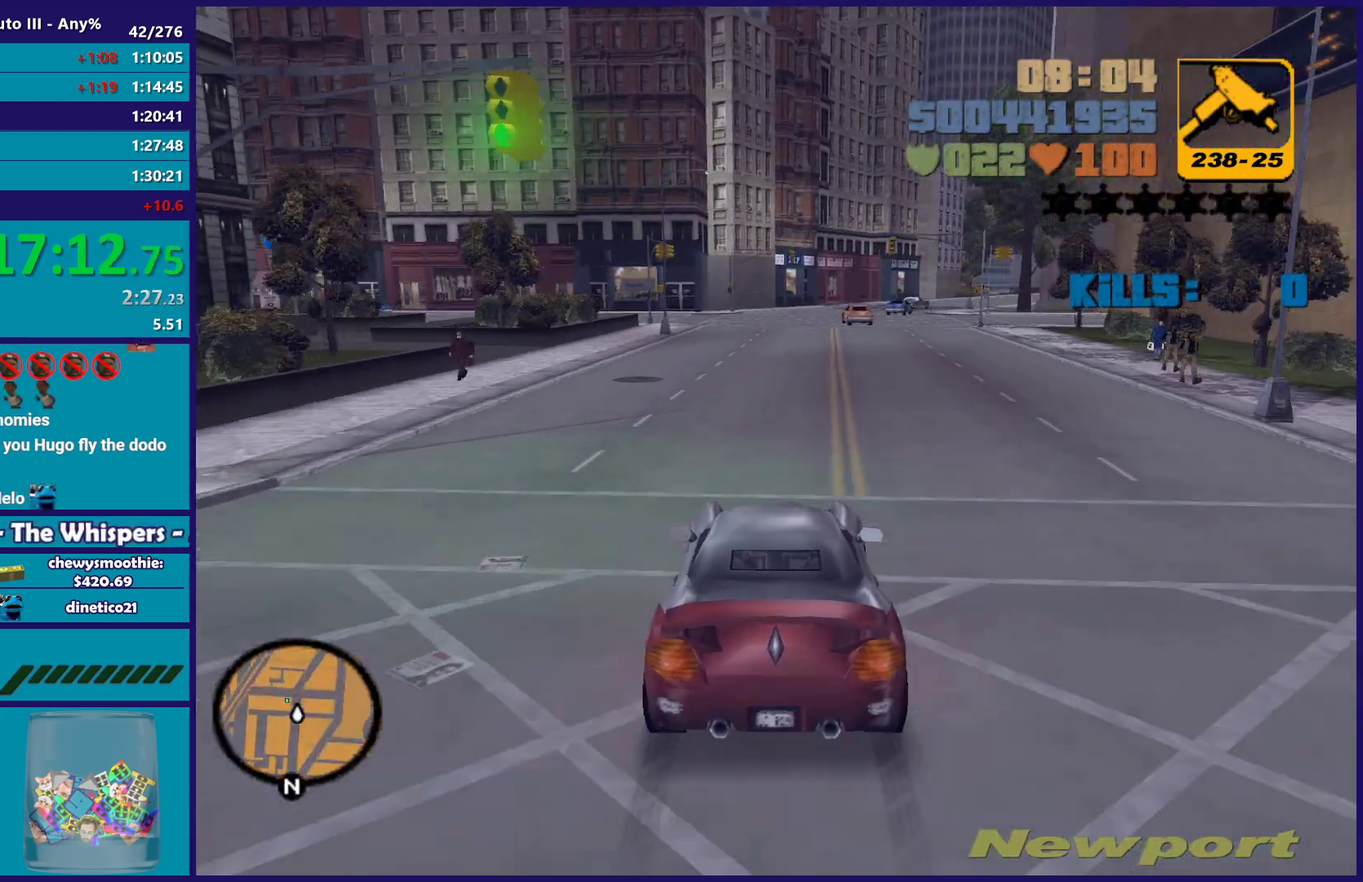
{"buttons": ["L2"], "left_stick": "center", "right_stick": "center", "events": [[33, "L2", "up"], [133, "L2", "down"], [283, "L2", "up"], [350, "L2", "down"]]}
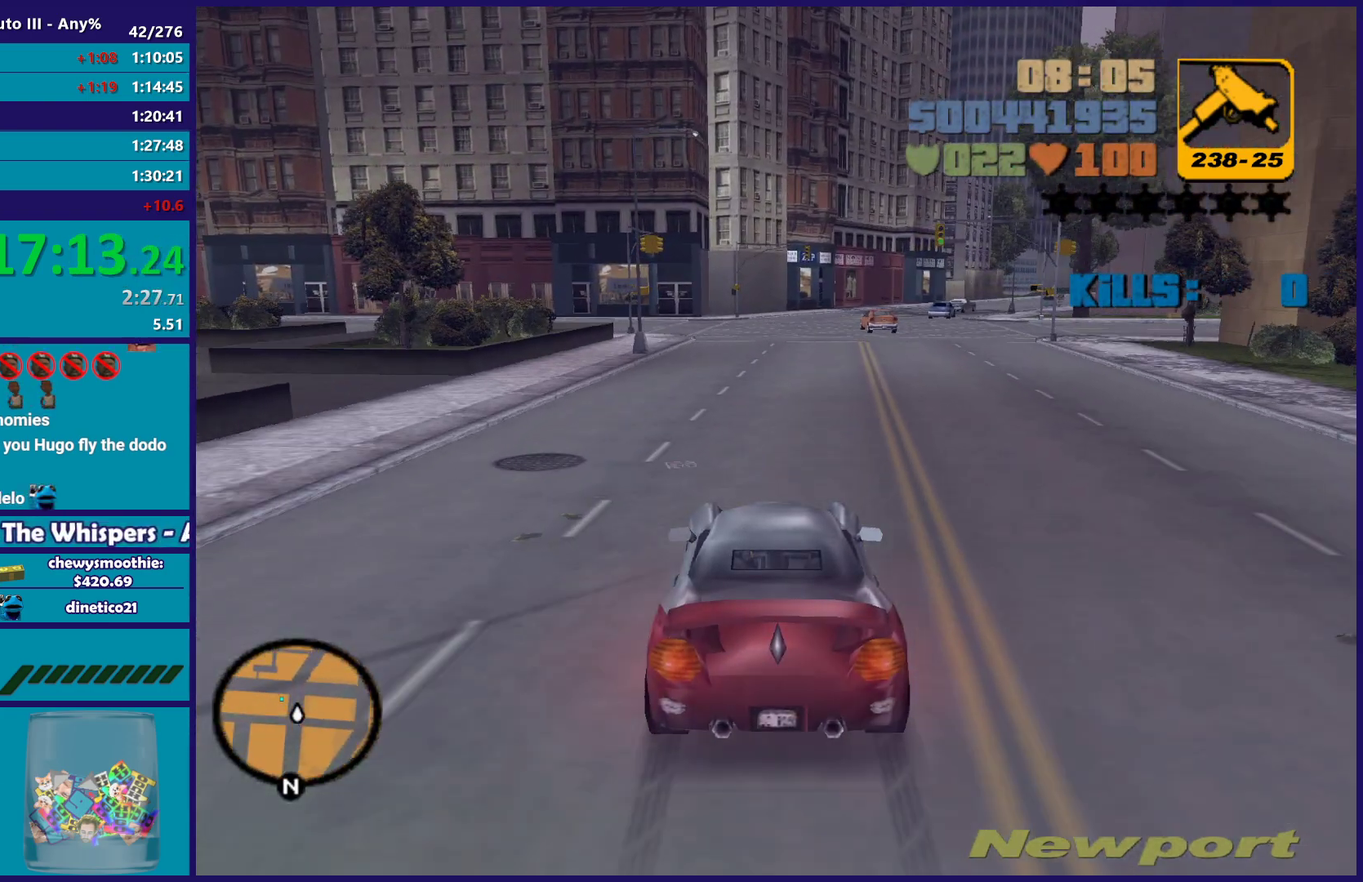
{"buttons": ["L2"], "left_stick": "center", "right_stick": "center", "events": [[117, "L2", "up"], [183, "L2", "down"], [350, "L2", "up"], [433, "L2", "down"]]}
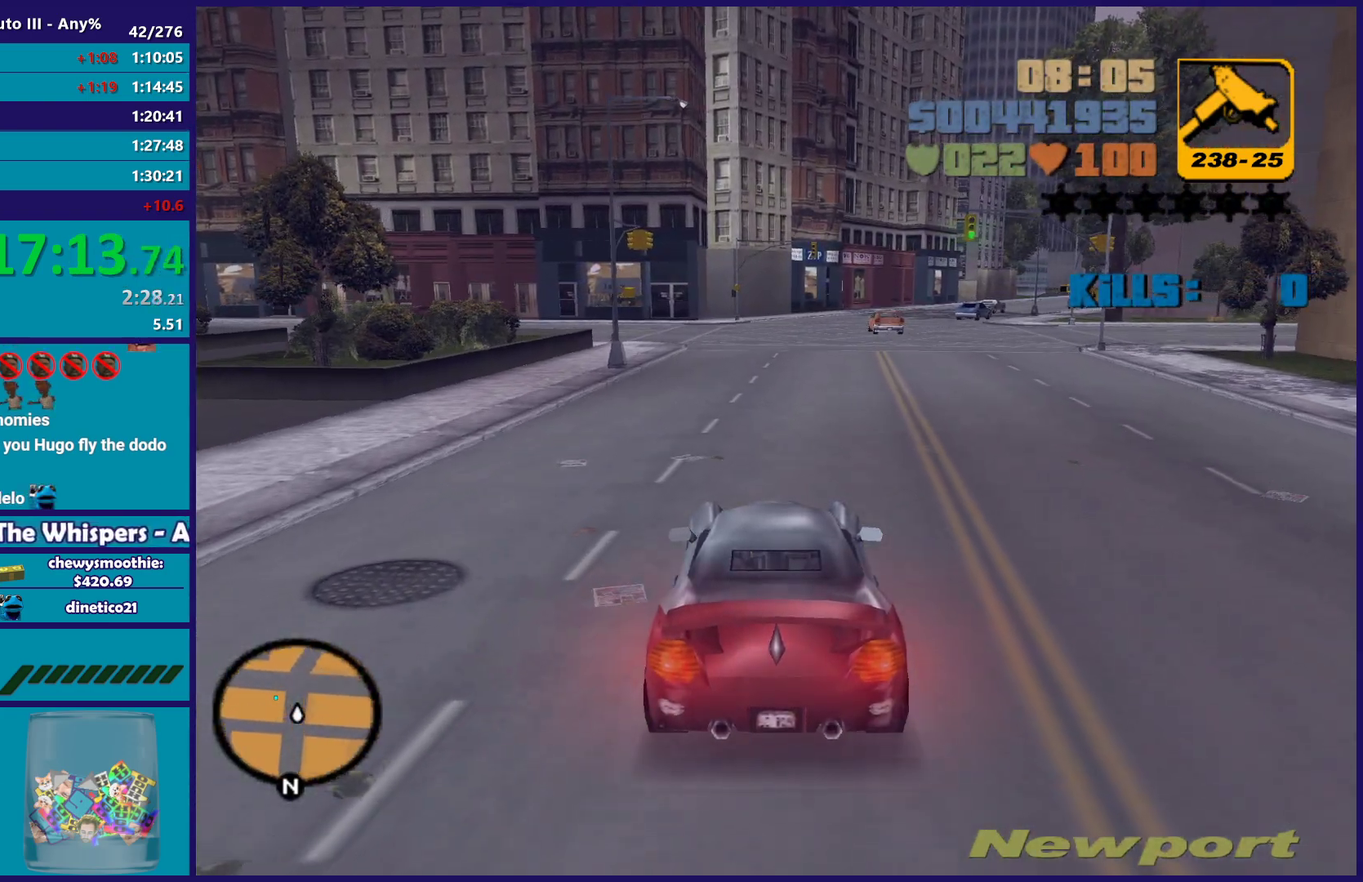
{"buttons": [], "left_stick": "center", "right_stick": "center", "events": [[67, "Y", "down"], [200, "L2", "up"], [200, "Y", "up"], [283, "L2", "down"], [283, "Y", "down"], [400, "L2", "up"], [400, "Y", "up"]]}
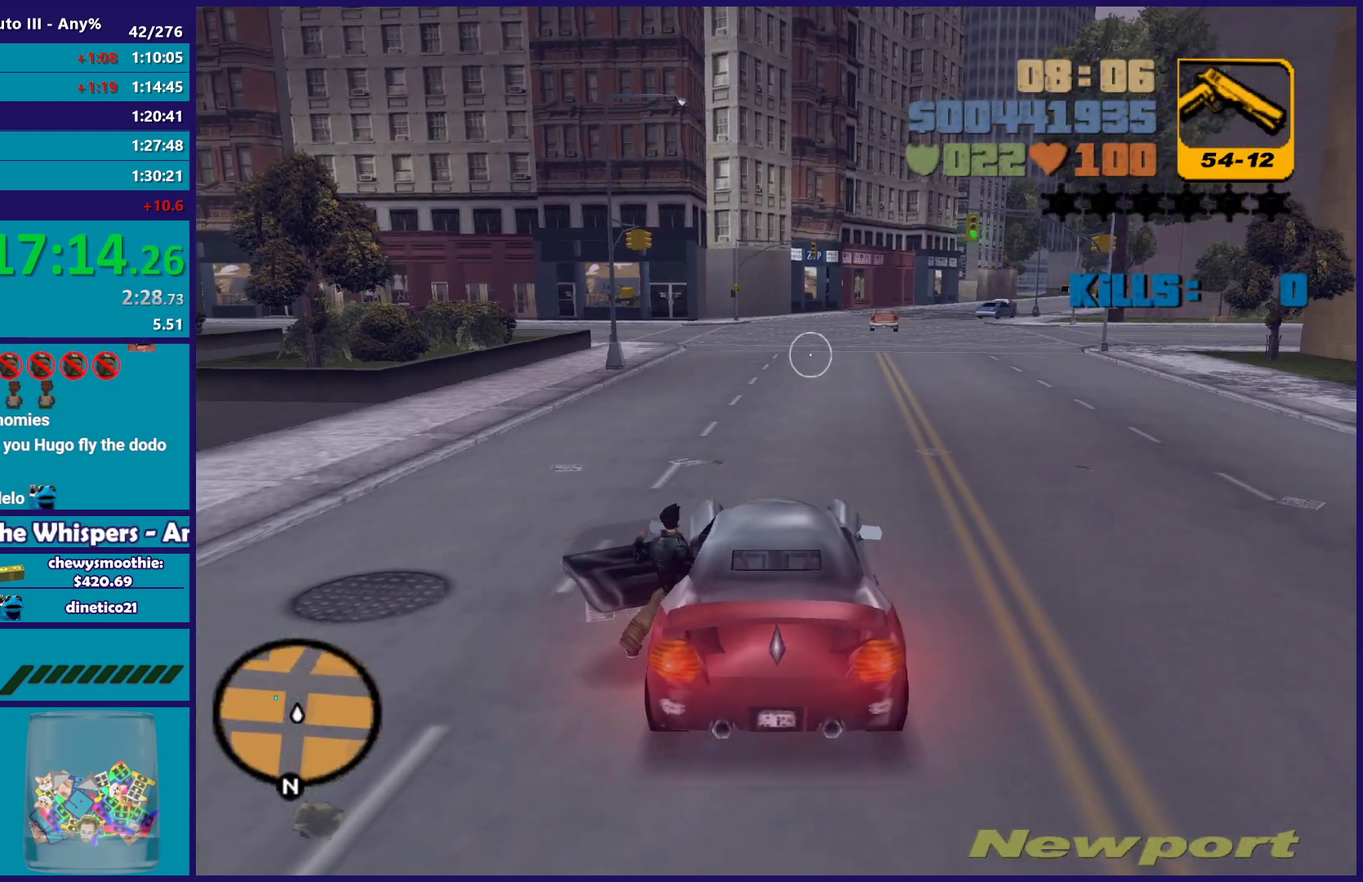
{"buttons": [], "left_stick": "up-left", "right_stick": "center", "events": [[33, "right_stick", "down-left"], [50, "left_stick", "up-left"], [117, "right_stick", "left"], [200, "left_stick", "left"], [383, "left_stick", "up-left"], [483, "right_stick", "center"]]}
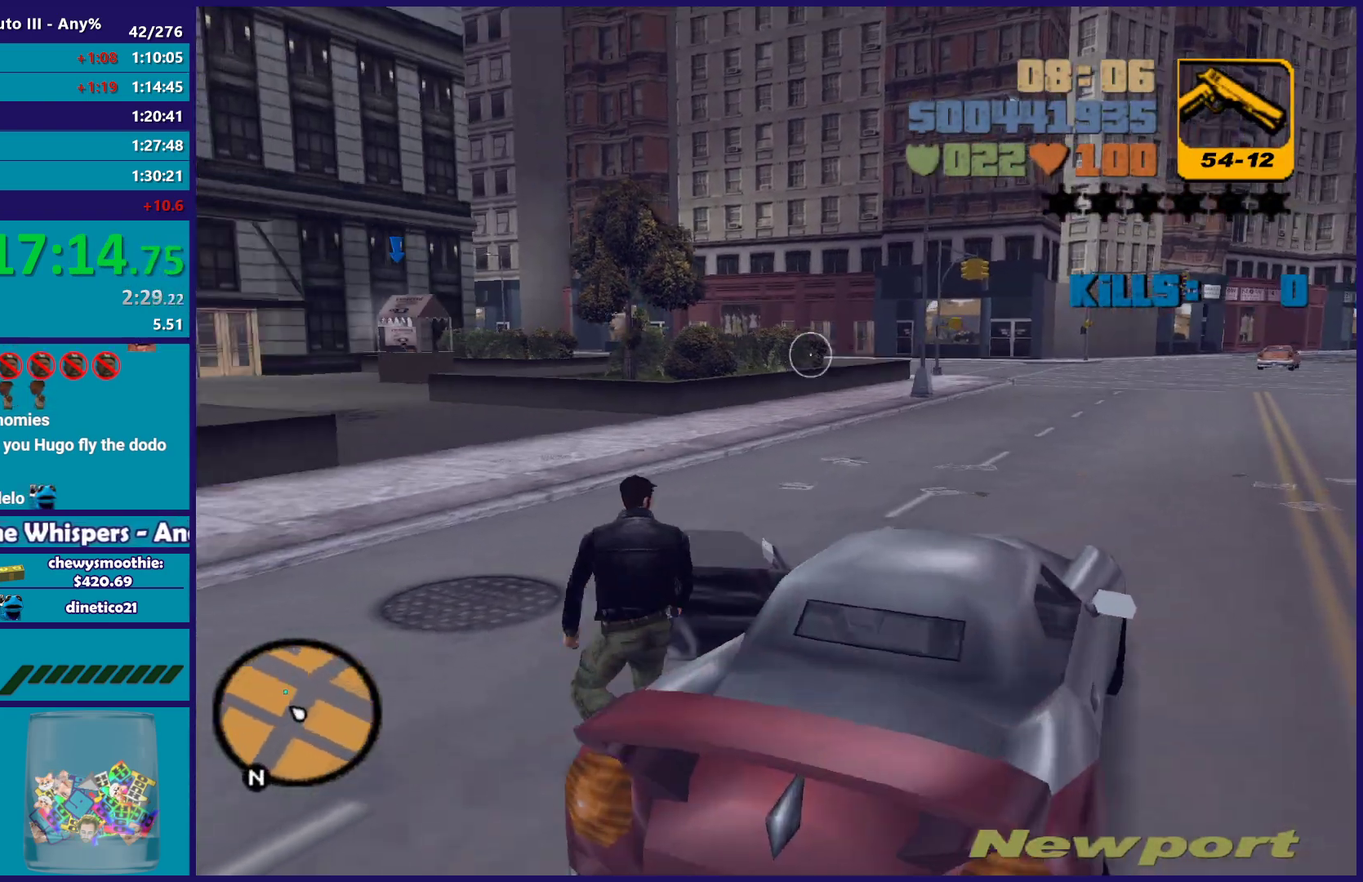
{"buttons": [], "left_stick": "up", "right_stick": "center", "events": [[50, "left_stick", "up"], [283, "right_stick", "up-right"], [417, "right_stick", "up"], [467, "right_stick", "center"]]}
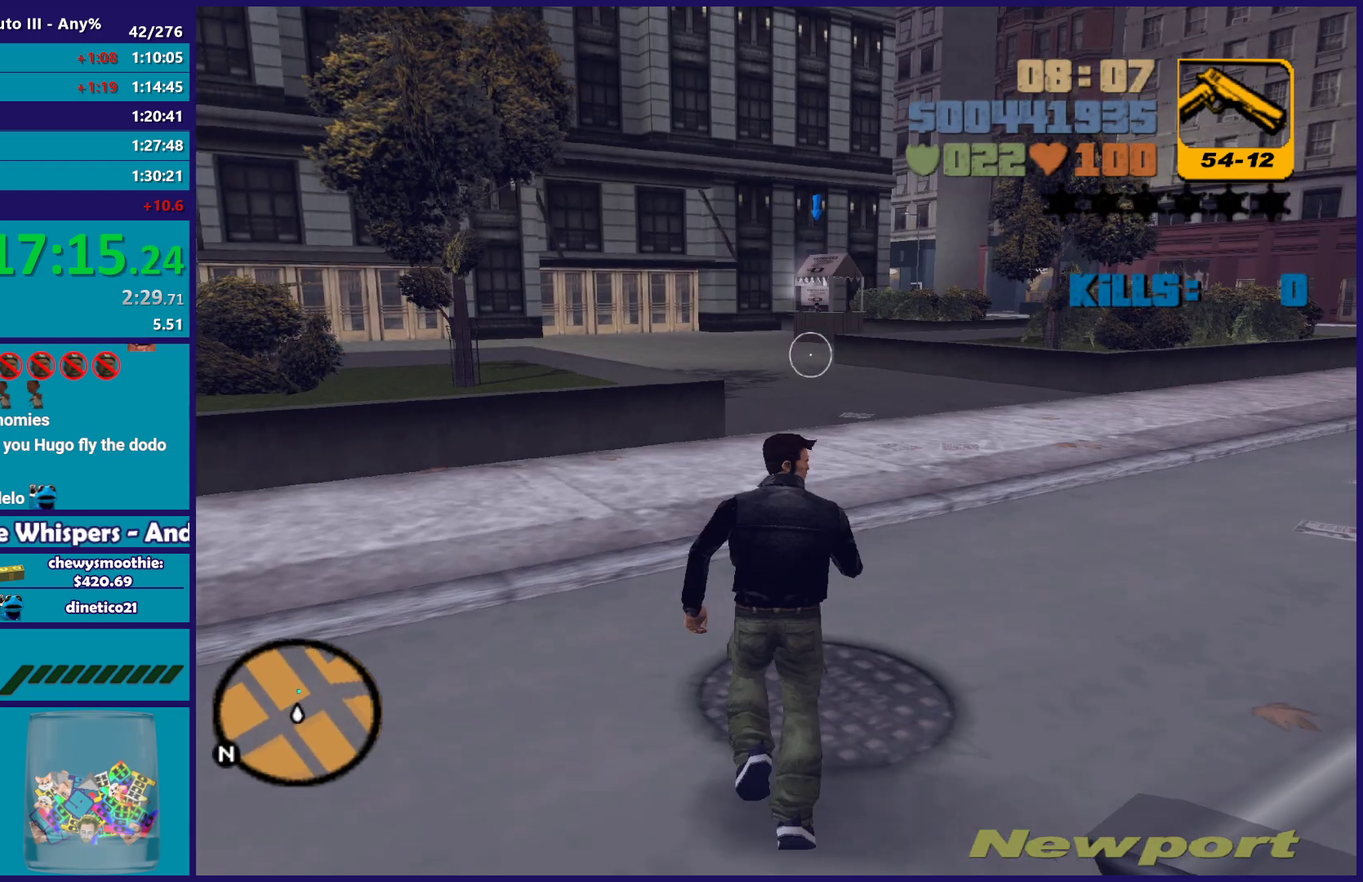
{"buttons": [], "left_stick": "center", "right_stick": "center", "events": [[83, "right_stick", "up"], [167, "right_stick", "center"], [183, "left_stick", "center"]]}
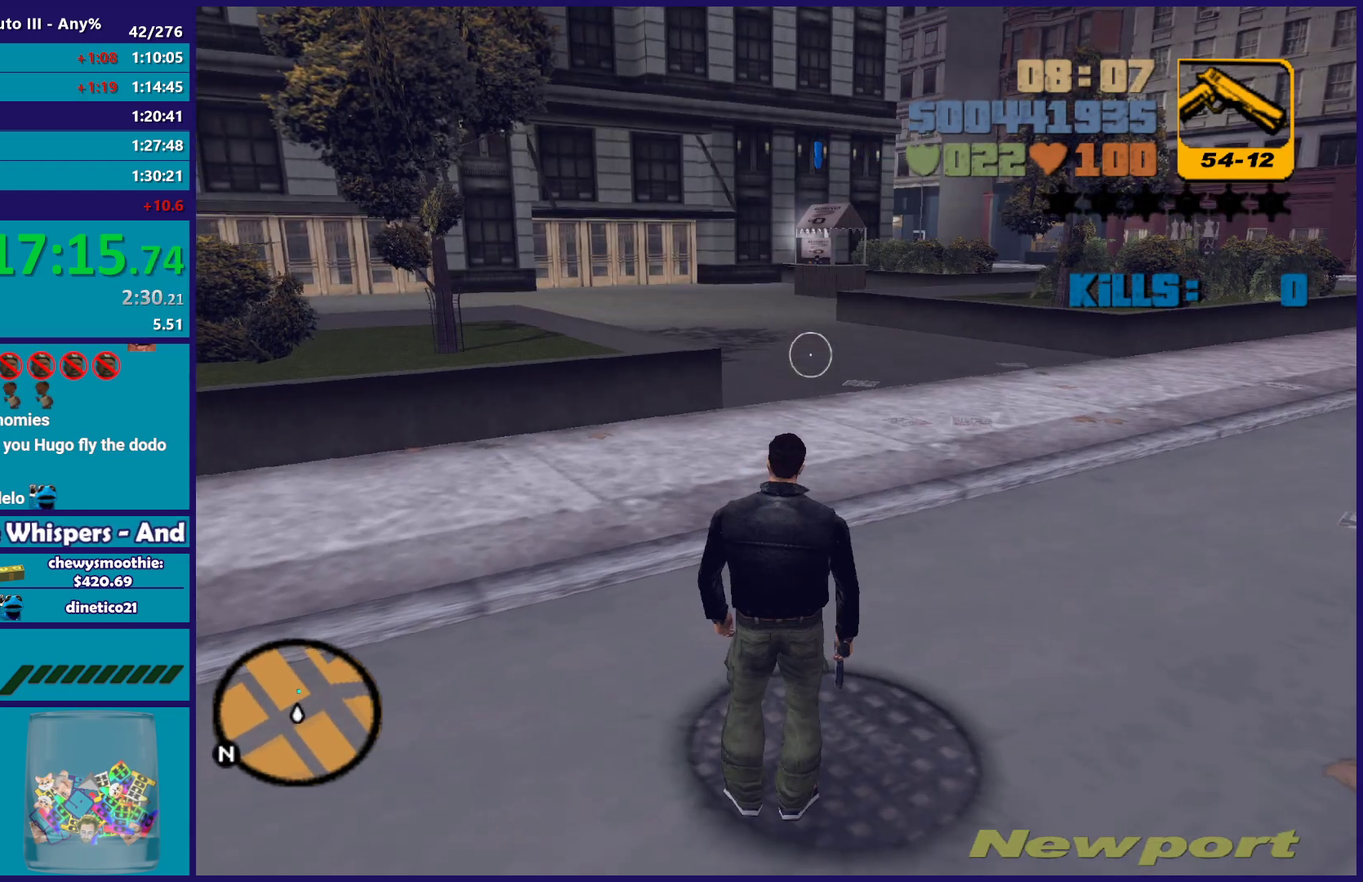
{"buttons": ["L1"], "left_stick": "center", "right_stick": "center", "events": [[17, "left_stick", "up"], [150, "left_stick", "center"], [483, "L1", "down"]]}
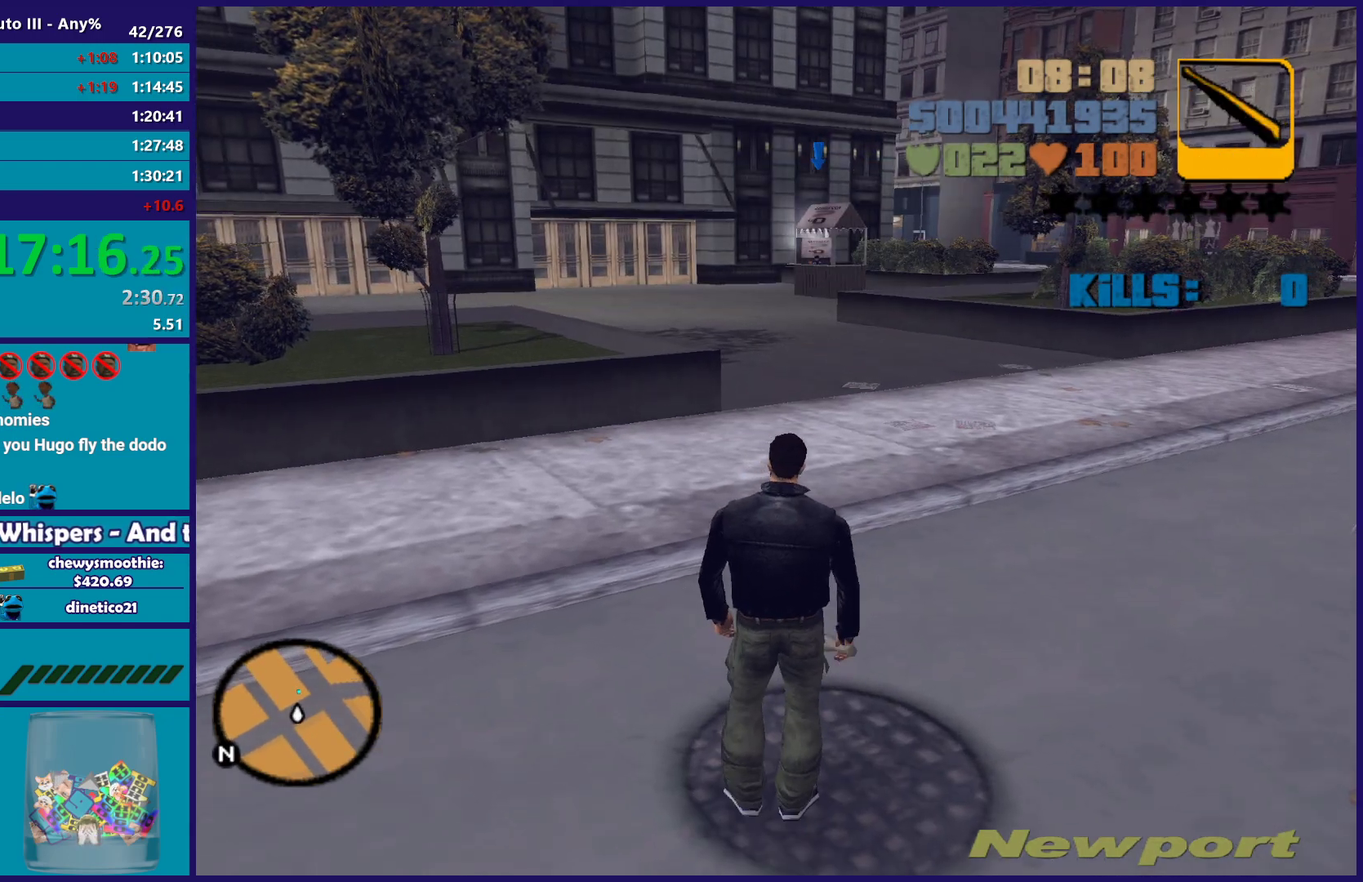
{"buttons": ["L1"], "left_stick": "center", "right_stick": "center", "events": [[67, "L1", "up"], [183, "L1", "down"], [233, "L1", "up"], [417, "L1", "down"]]}
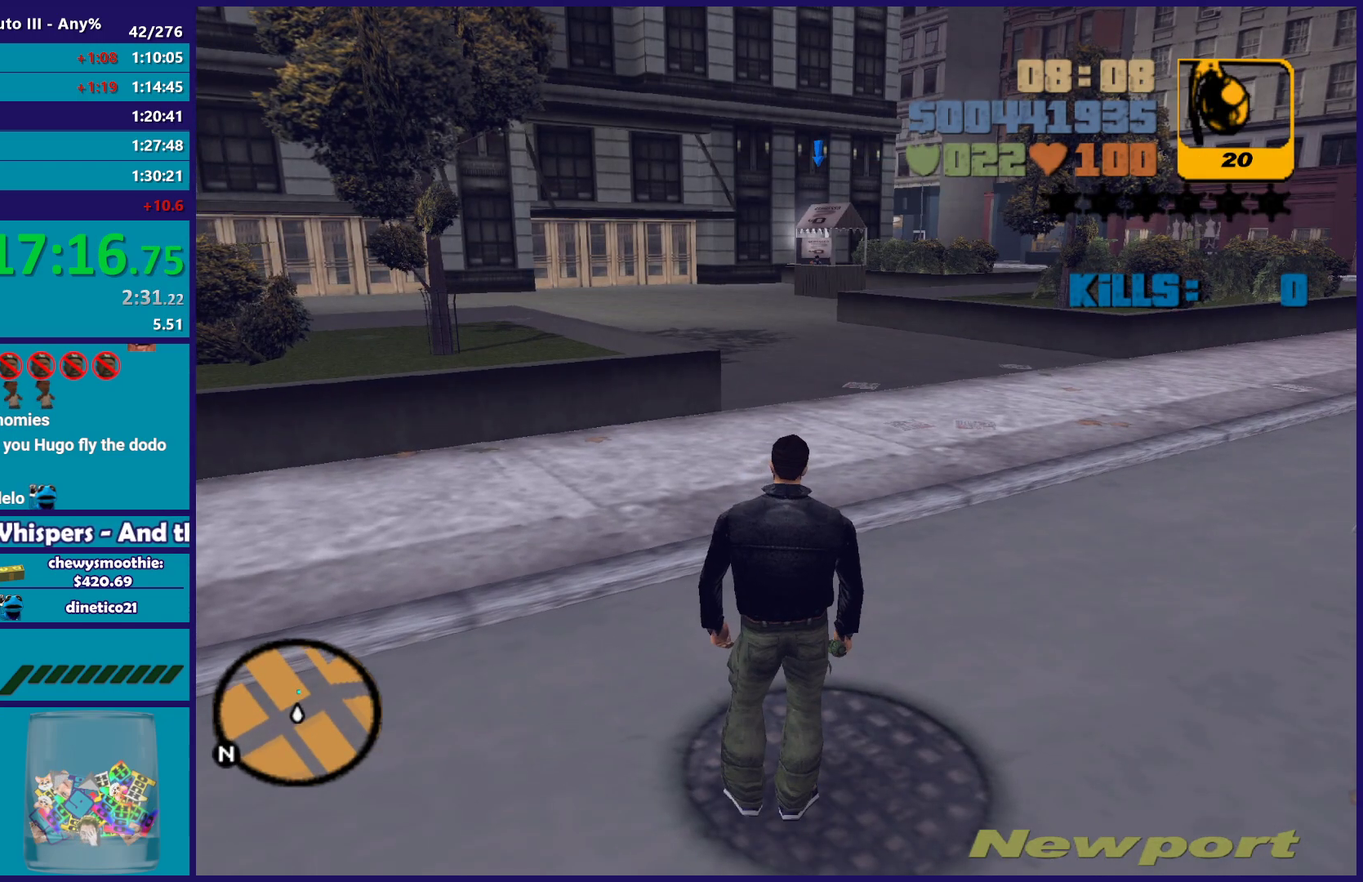
{"buttons": [], "left_stick": "center", "right_stick": "center", "events": [[17, "L1", "up"], [250, "L1", "down"], [300, "L1", "up"]]}
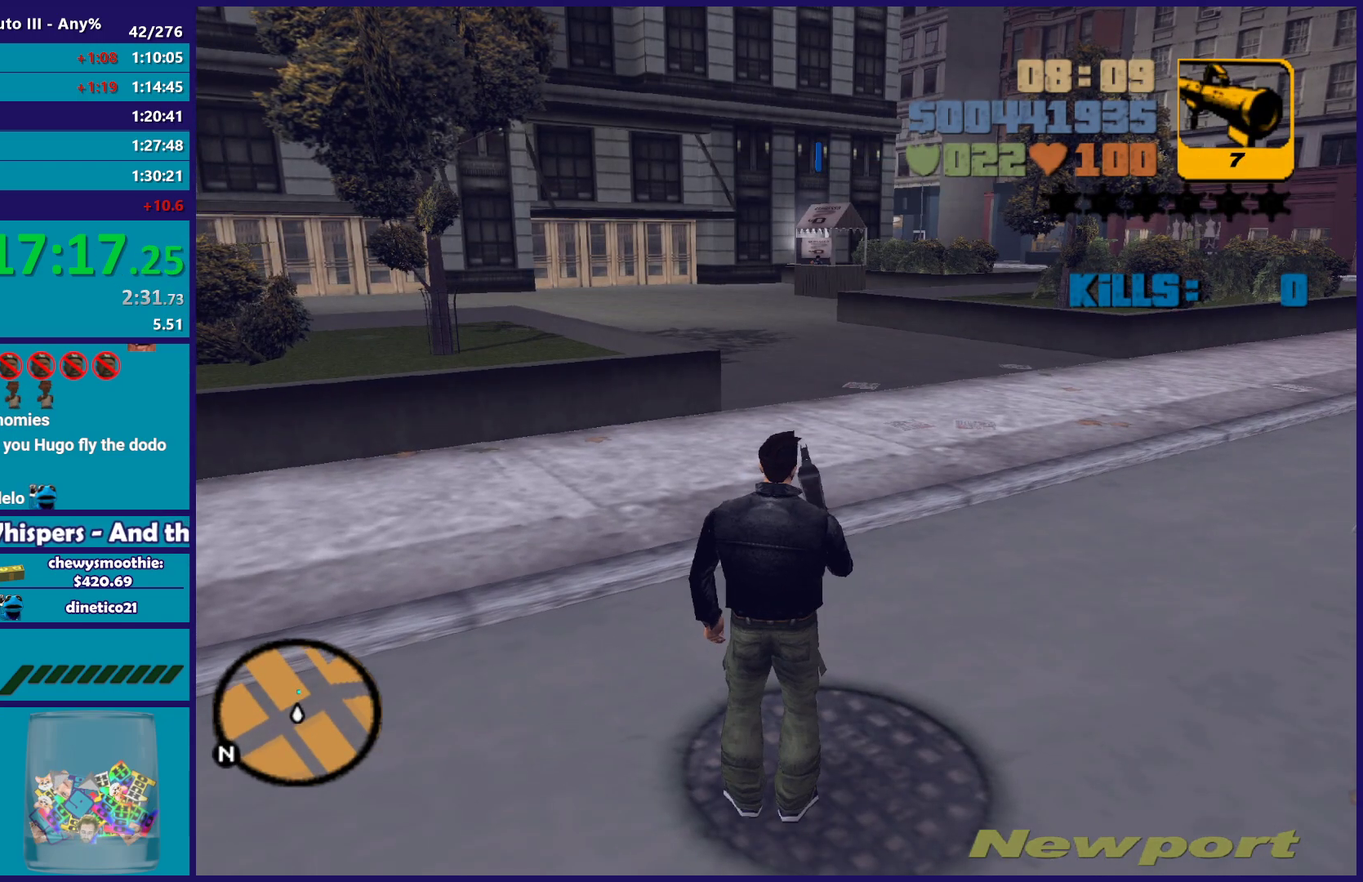
{"buttons": [], "left_stick": "center", "right_stick": "up", "events": [[117, "R1", "down"], [200, "R1", "up"], [467, "right_stick", "up"]]}
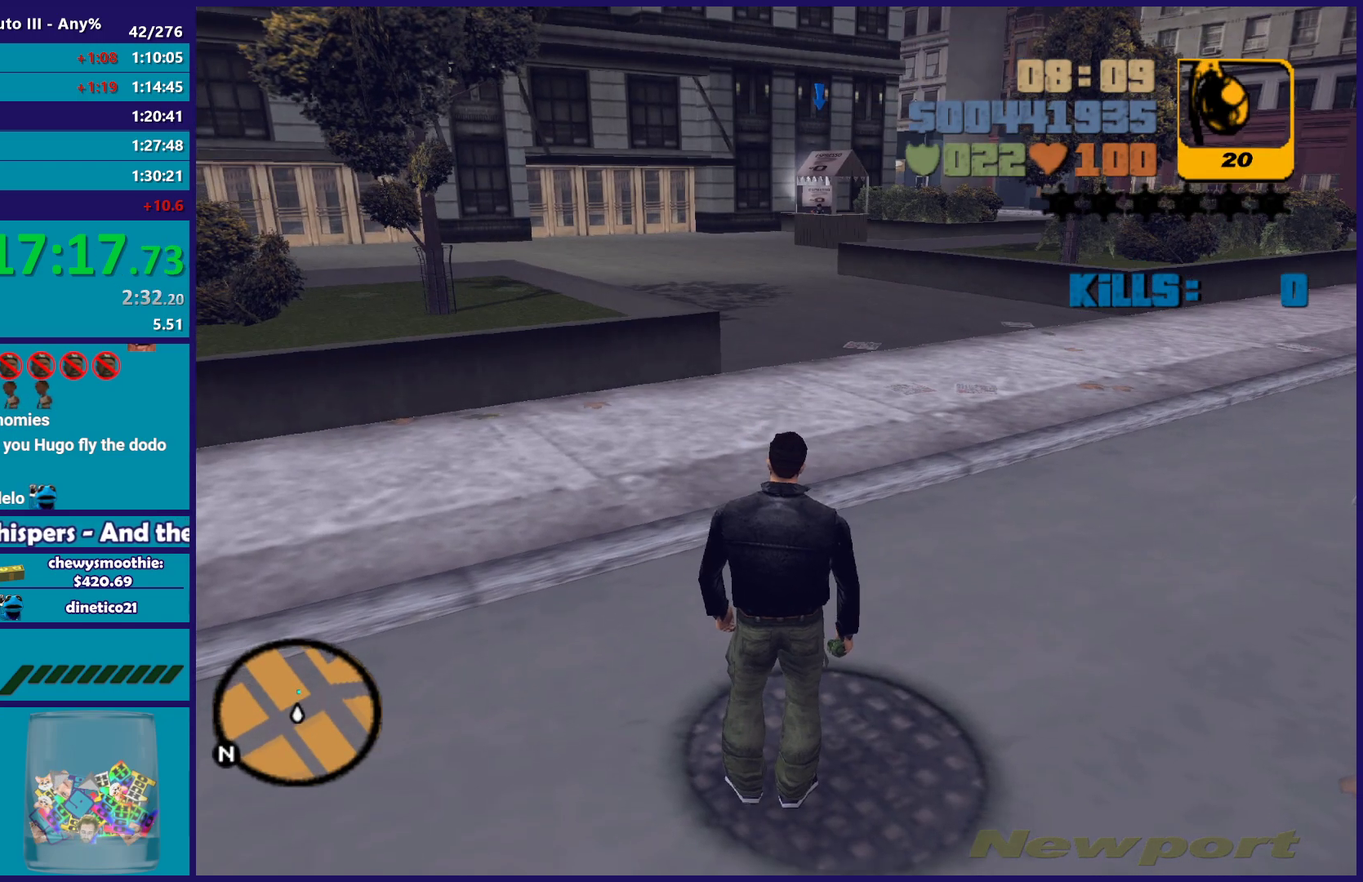
{"buttons": [], "left_stick": "center", "right_stick": "center", "events": [[50, "right_stick", "center"]]}
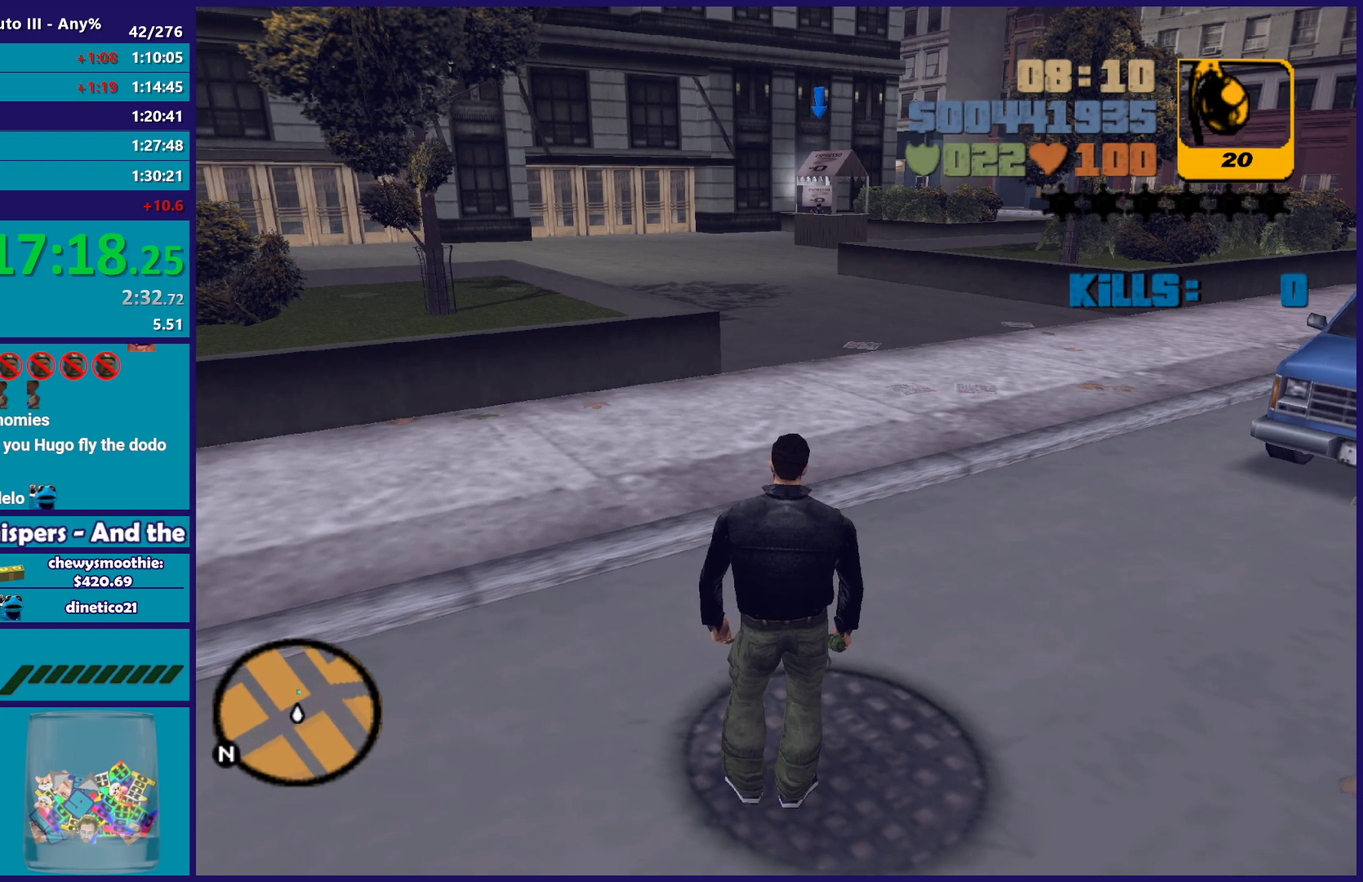
{"buttons": ["B"], "left_stick": "center", "right_stick": "center", "events": [[67, "B", "down"]]}
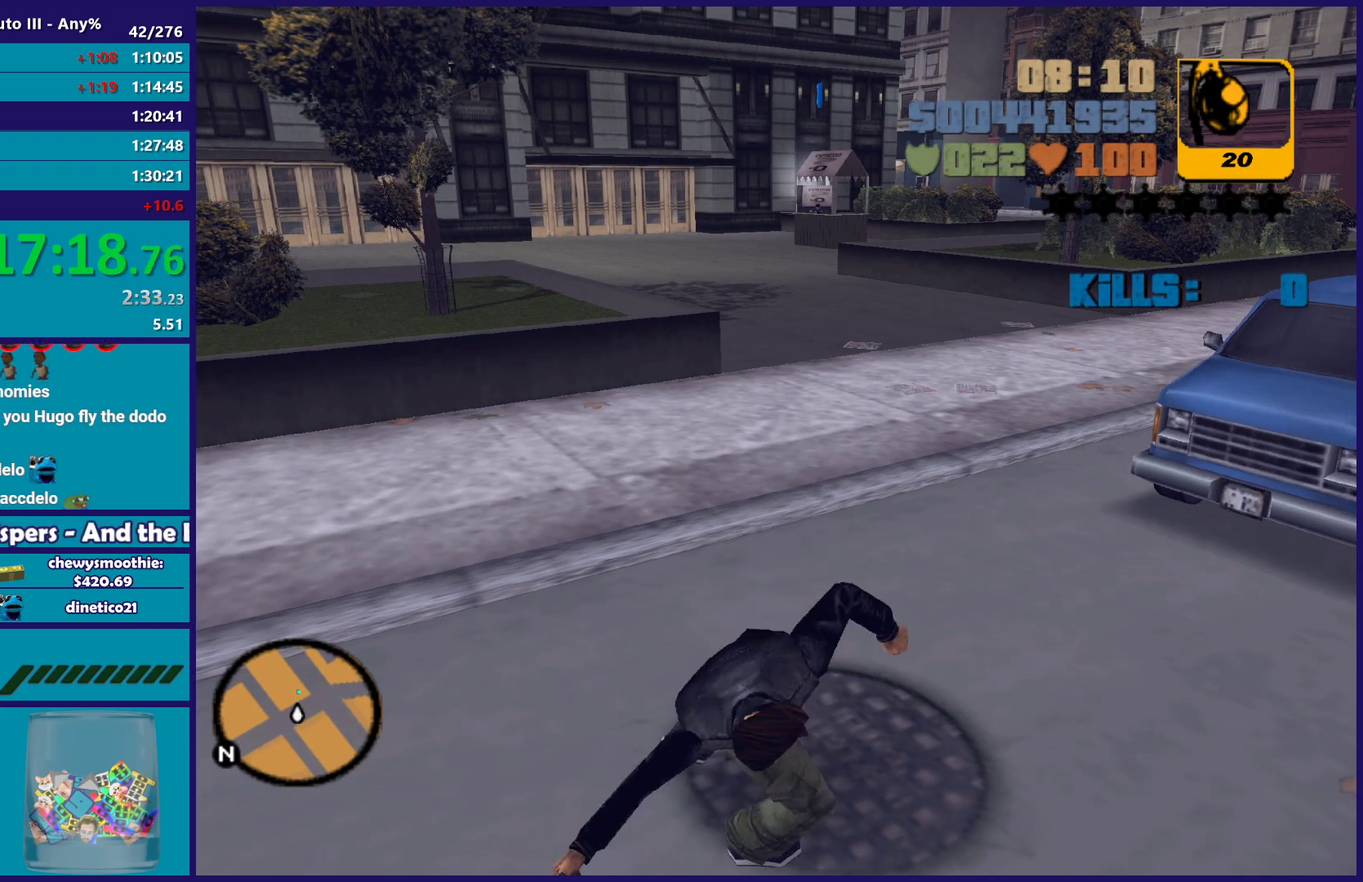
{"buttons": ["B"], "left_stick": "center", "right_stick": "center", "events": []}
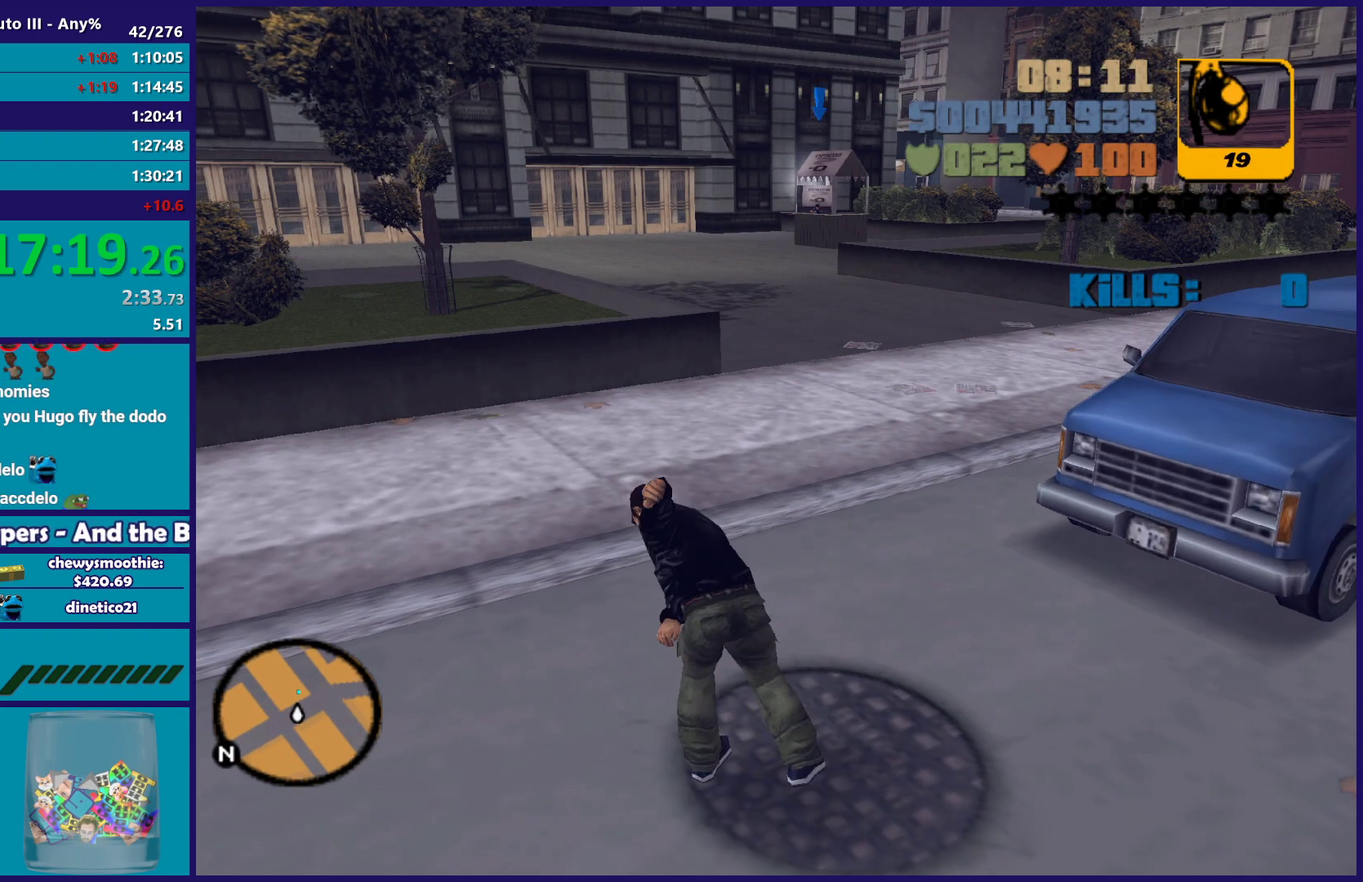
{"buttons": [], "left_stick": "center", "right_stick": "center", "events": [[350, "B", "up"]]}
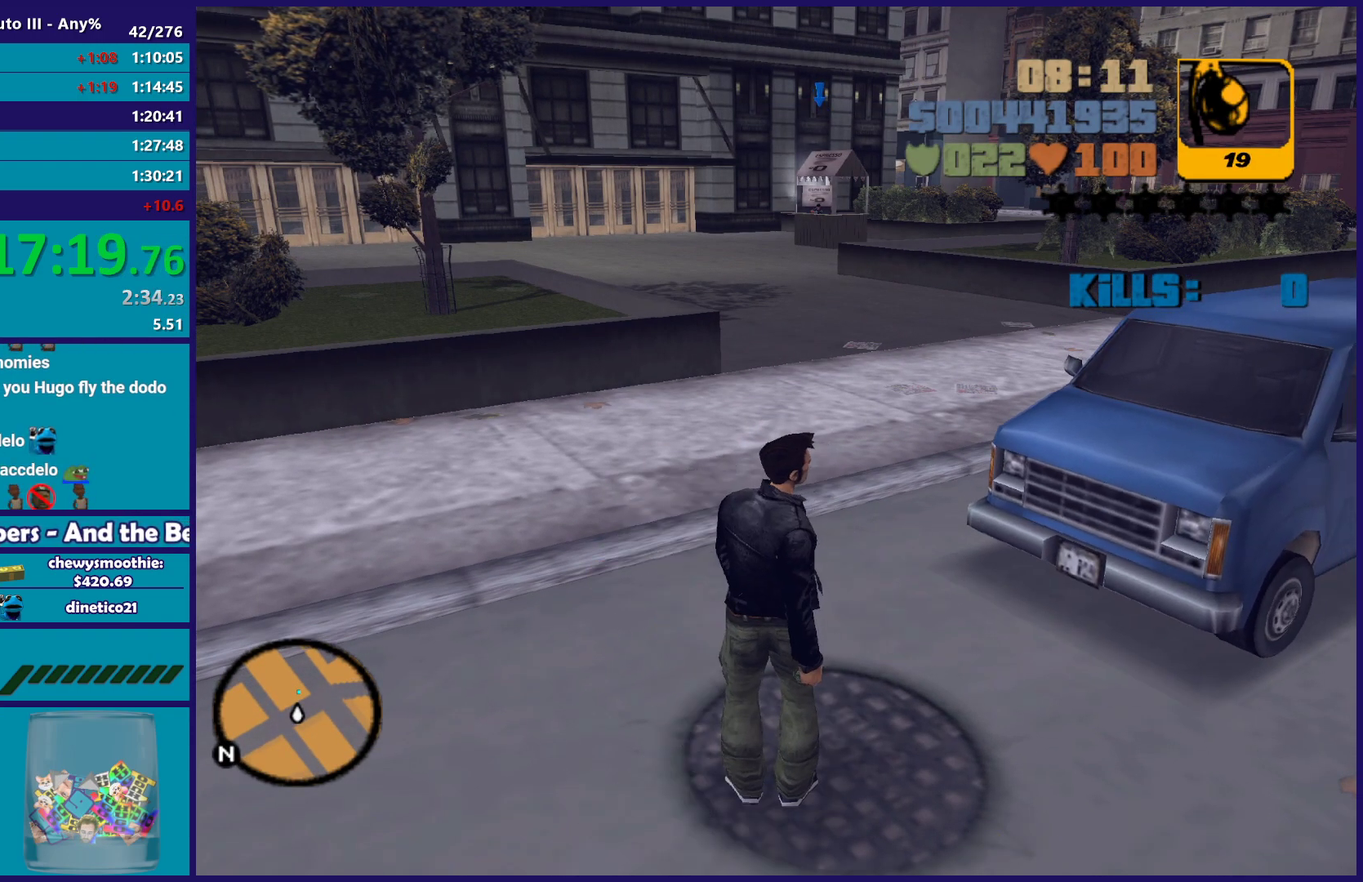
{"buttons": [], "left_stick": "center", "right_stick": "center", "events": []}
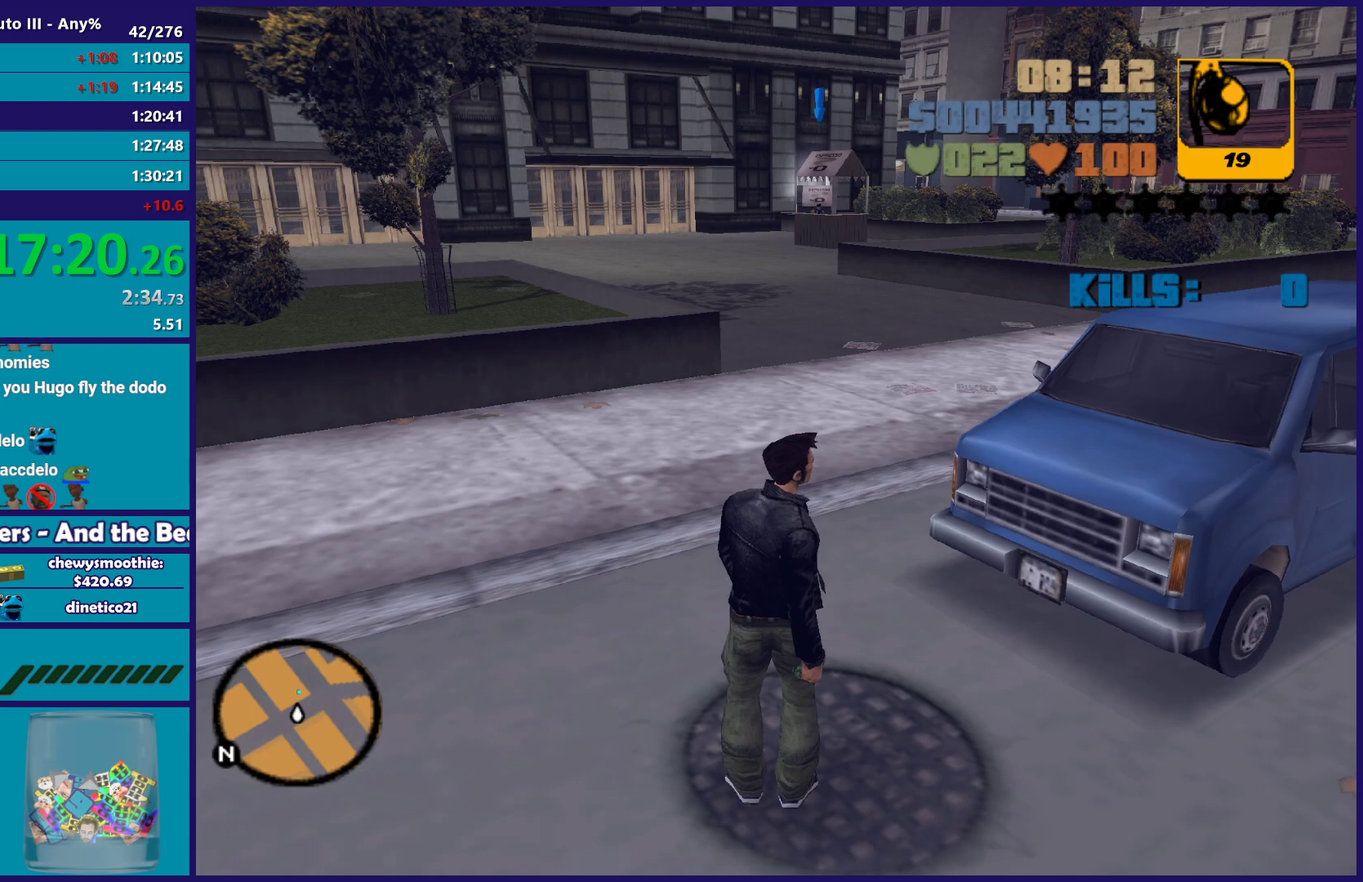
{"buttons": [], "left_stick": "center", "right_stick": "center", "events": []}
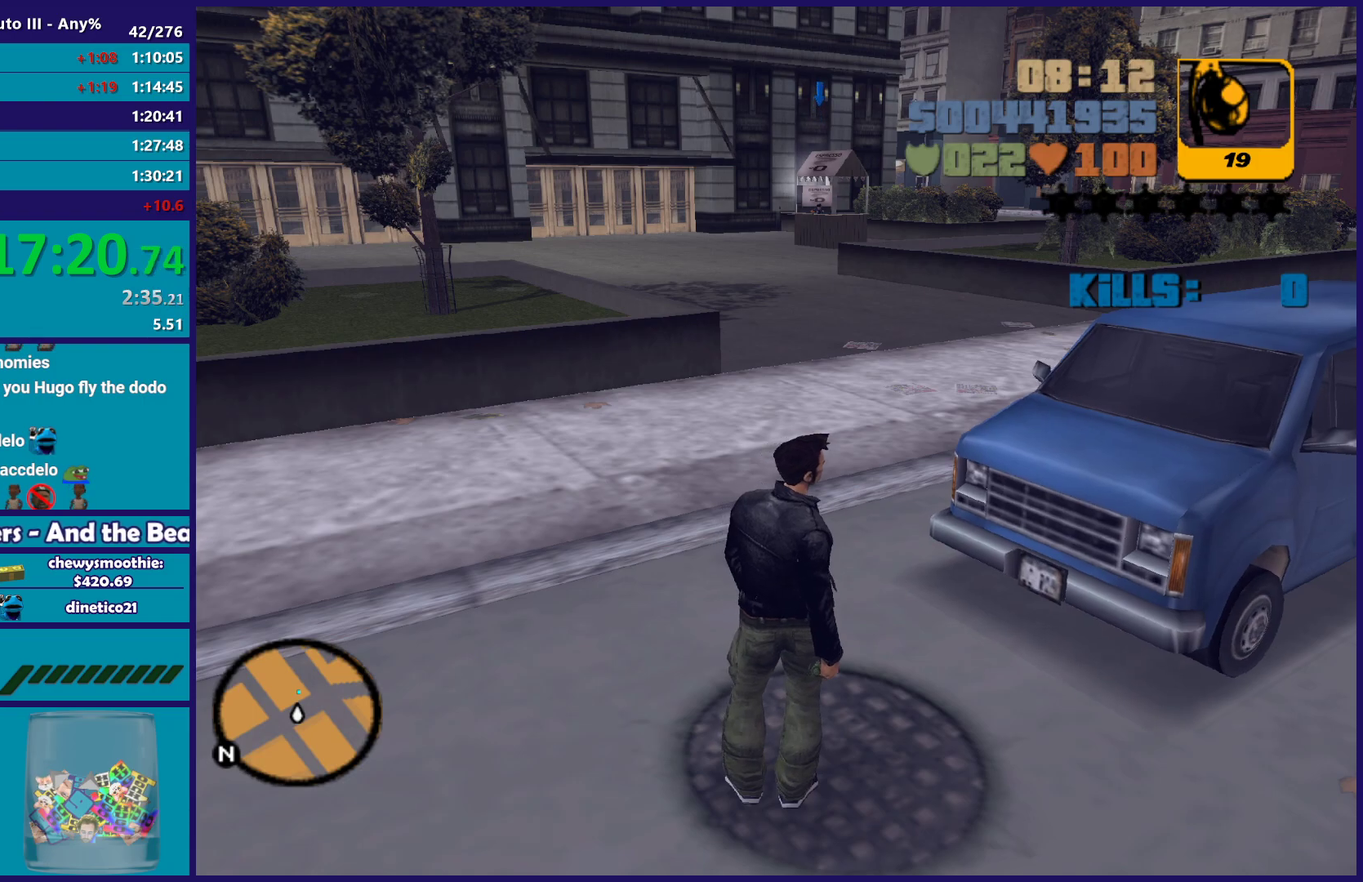
{"buttons": [], "left_stick": "down-right", "right_stick": "right", "events": [[467, "right_stick", "right"], [483, "left_stick", "down-right"]]}
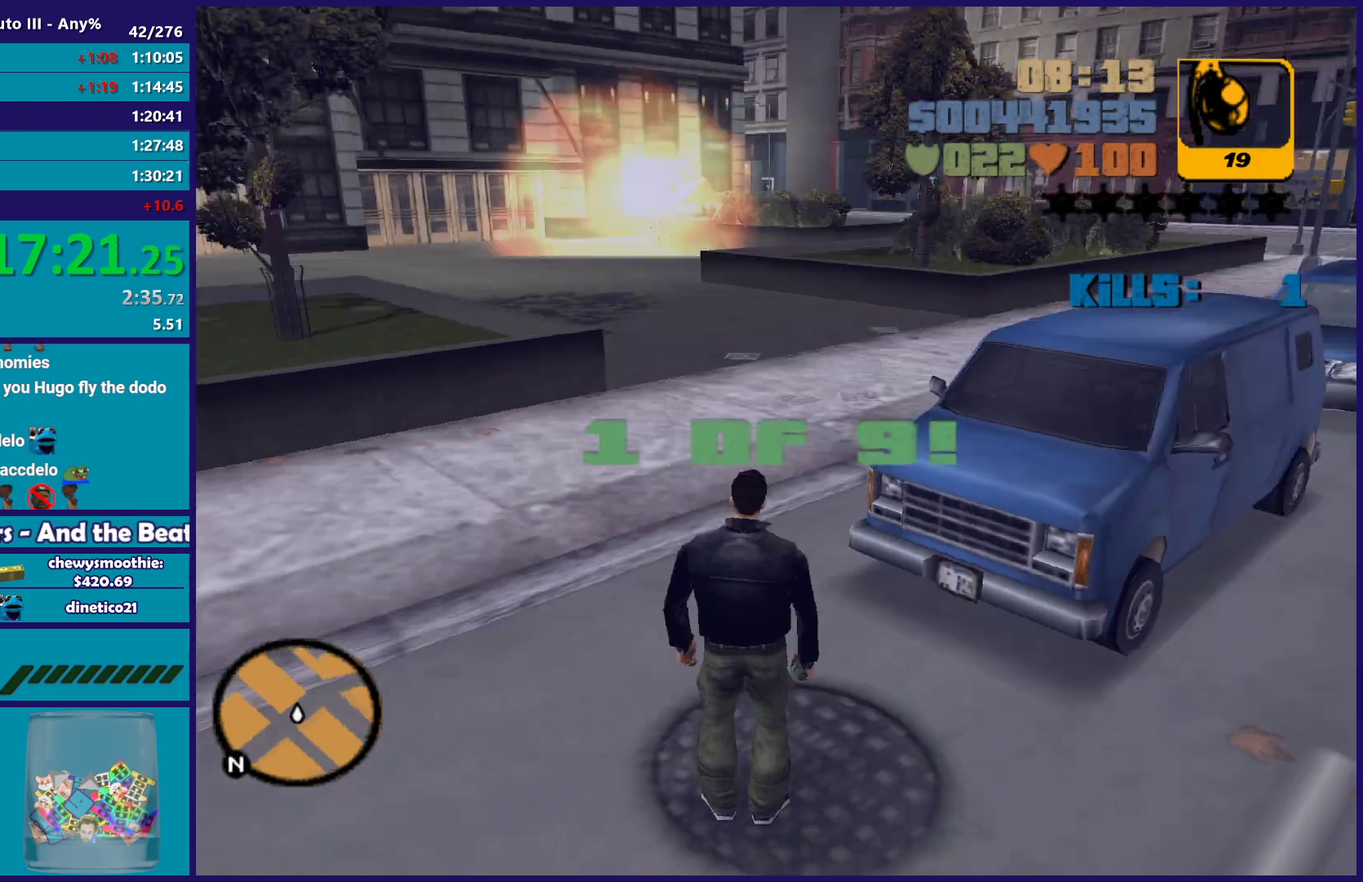
{"buttons": [], "left_stick": "up-right", "right_stick": "center", "events": [[367, "left_stick", "right"], [417, "right_stick", "center"], [500, "left_stick", "up-right"]]}
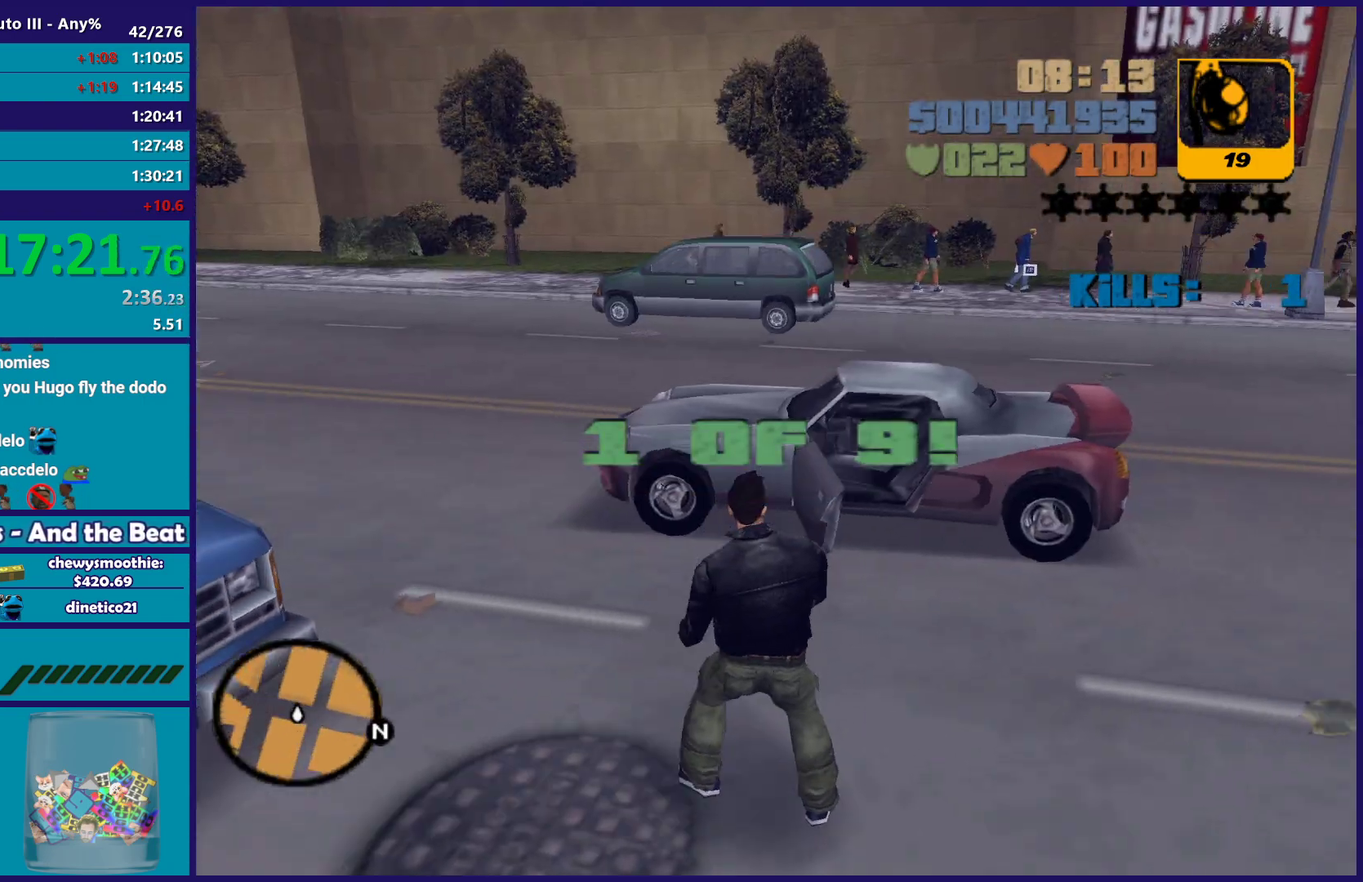
{"buttons": ["Y"], "left_stick": "up", "right_stick": "center", "events": [[17, "A", "down"], [150, "left_stick", "up"], [167, "A", "up"], [267, "A", "down"], [400, "A", "up"], [500, "Y", "down"]]}
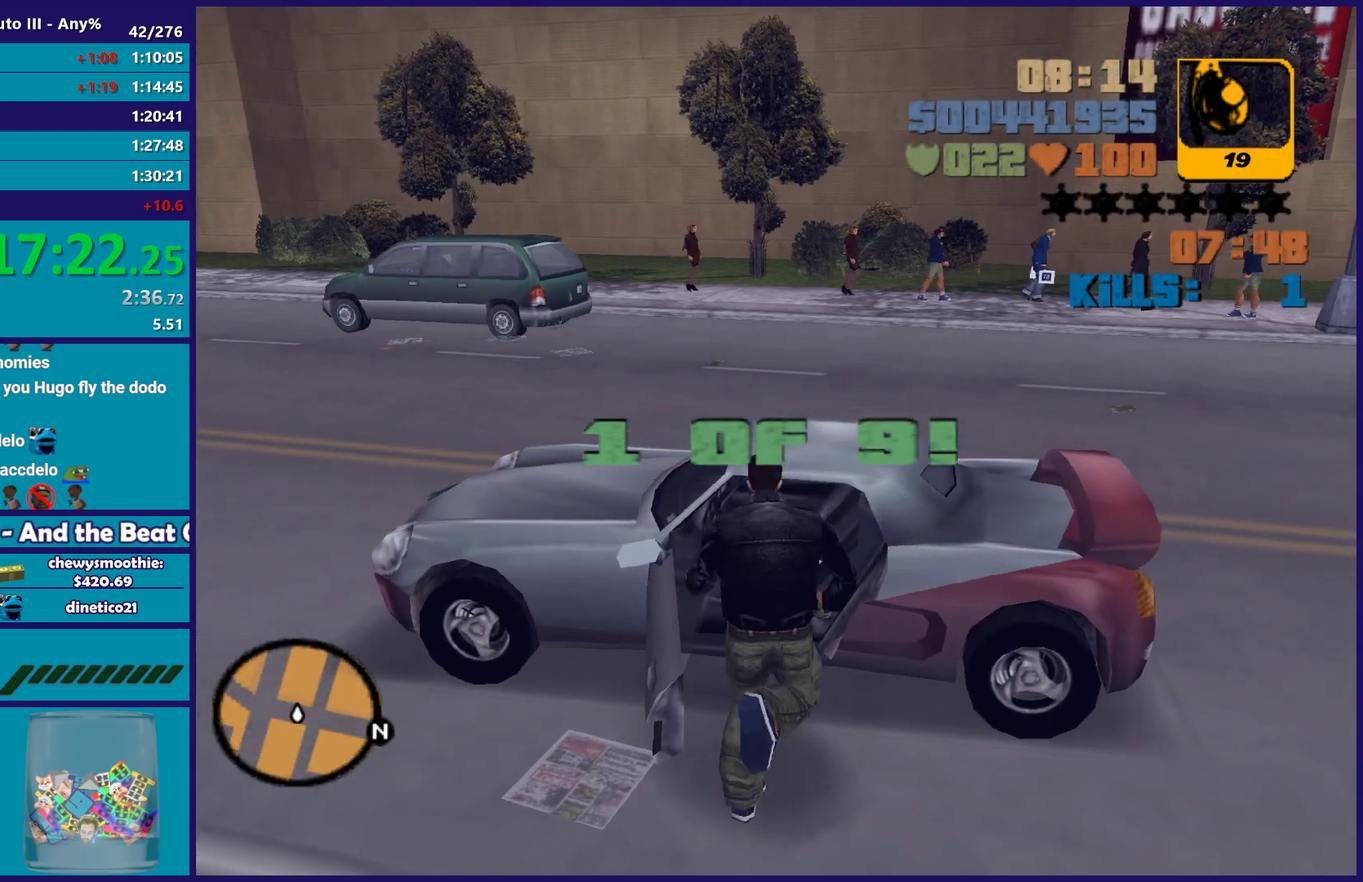
{"buttons": [], "left_stick": "center", "right_stick": "left", "events": [[83, "left_stick", "center"], [100, "Y", "up"], [167, "Y", "down"], [267, "Y", "up"], [417, "right_stick", "left"]]}